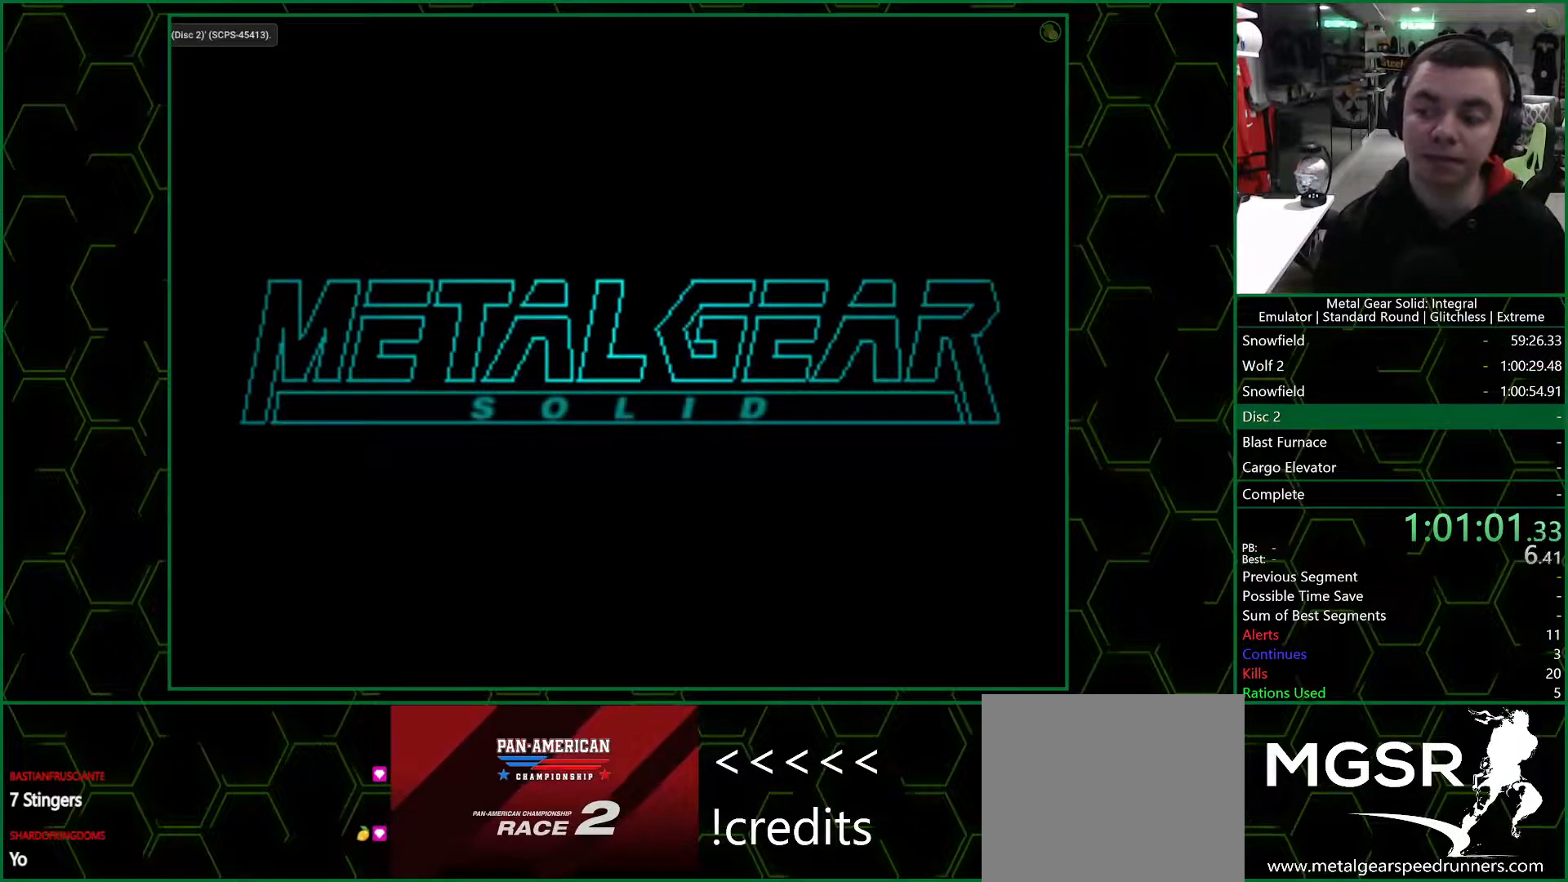
Gameplay with a controller (PlayStation layout); each line is a JSON object with the inputs held at the frame after it. "events" lists button and stick changes between this image and that frame as [ms after this image, input, new state], when the widget could be followed in between.
{"buttons": ["START"], "left_stick": "center", "right_stick": "center", "events": [[383, "START", "down"]]}
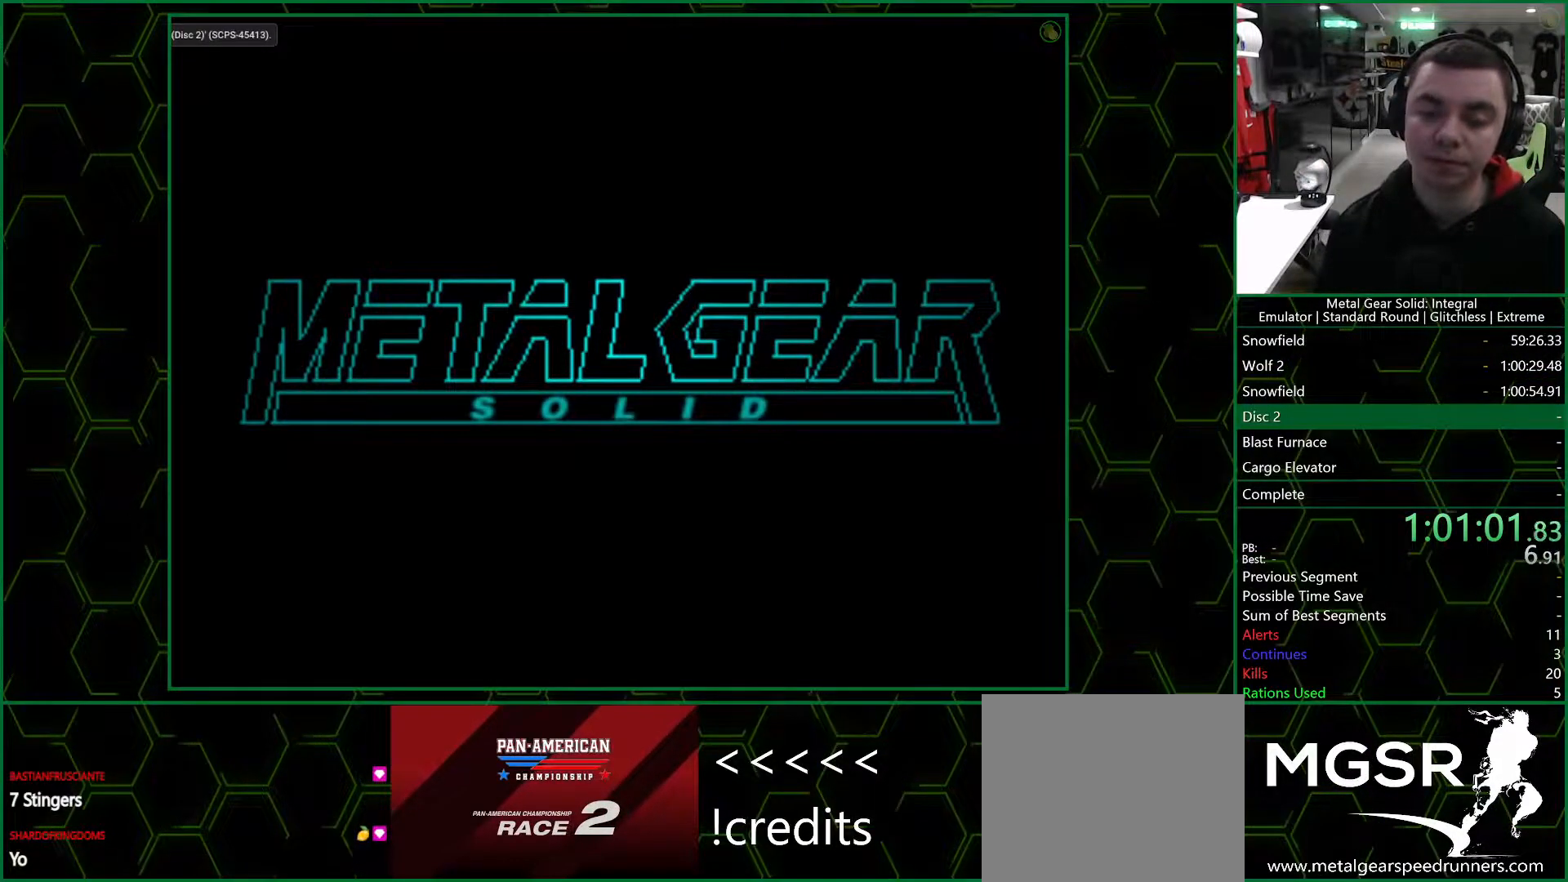
{"buttons": ["START"], "left_stick": "center", "right_stick": "center", "events": [[33, "START", "up"], [150, "START", "down"], [267, "START", "up"], [317, "START", "down"], [450, "START", "up"], [483, "START", "down"]]}
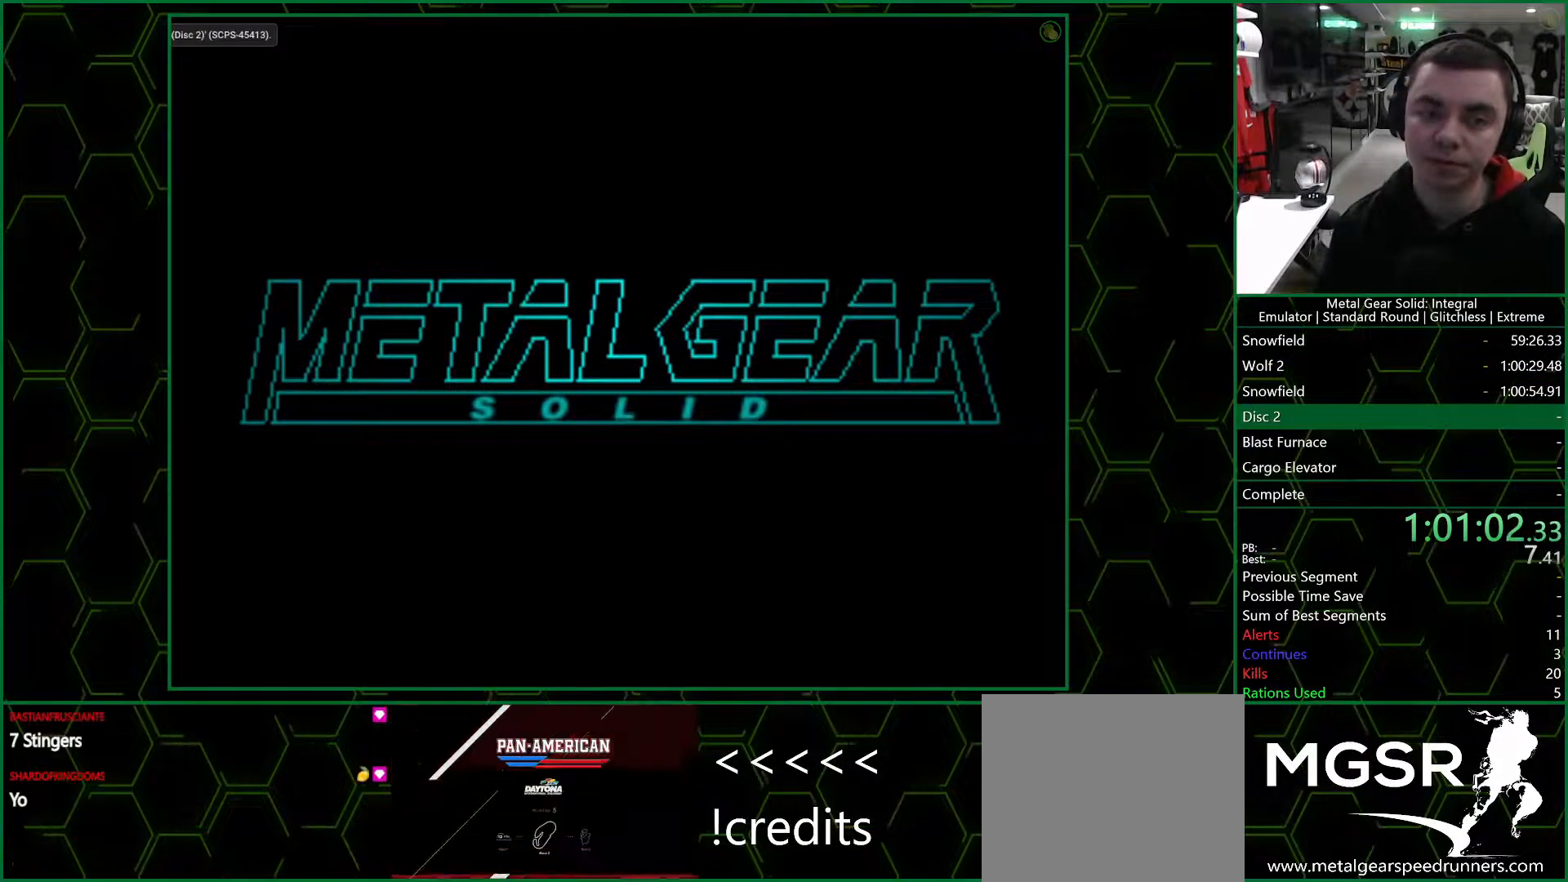
{"buttons": ["START"], "left_stick": "center", "right_stick": "center", "events": [[100, "START", "up"], [150, "START", "down"], [267, "START", "up"], [317, "START", "down"], [433, "START", "up"], [467, "START", "down"]]}
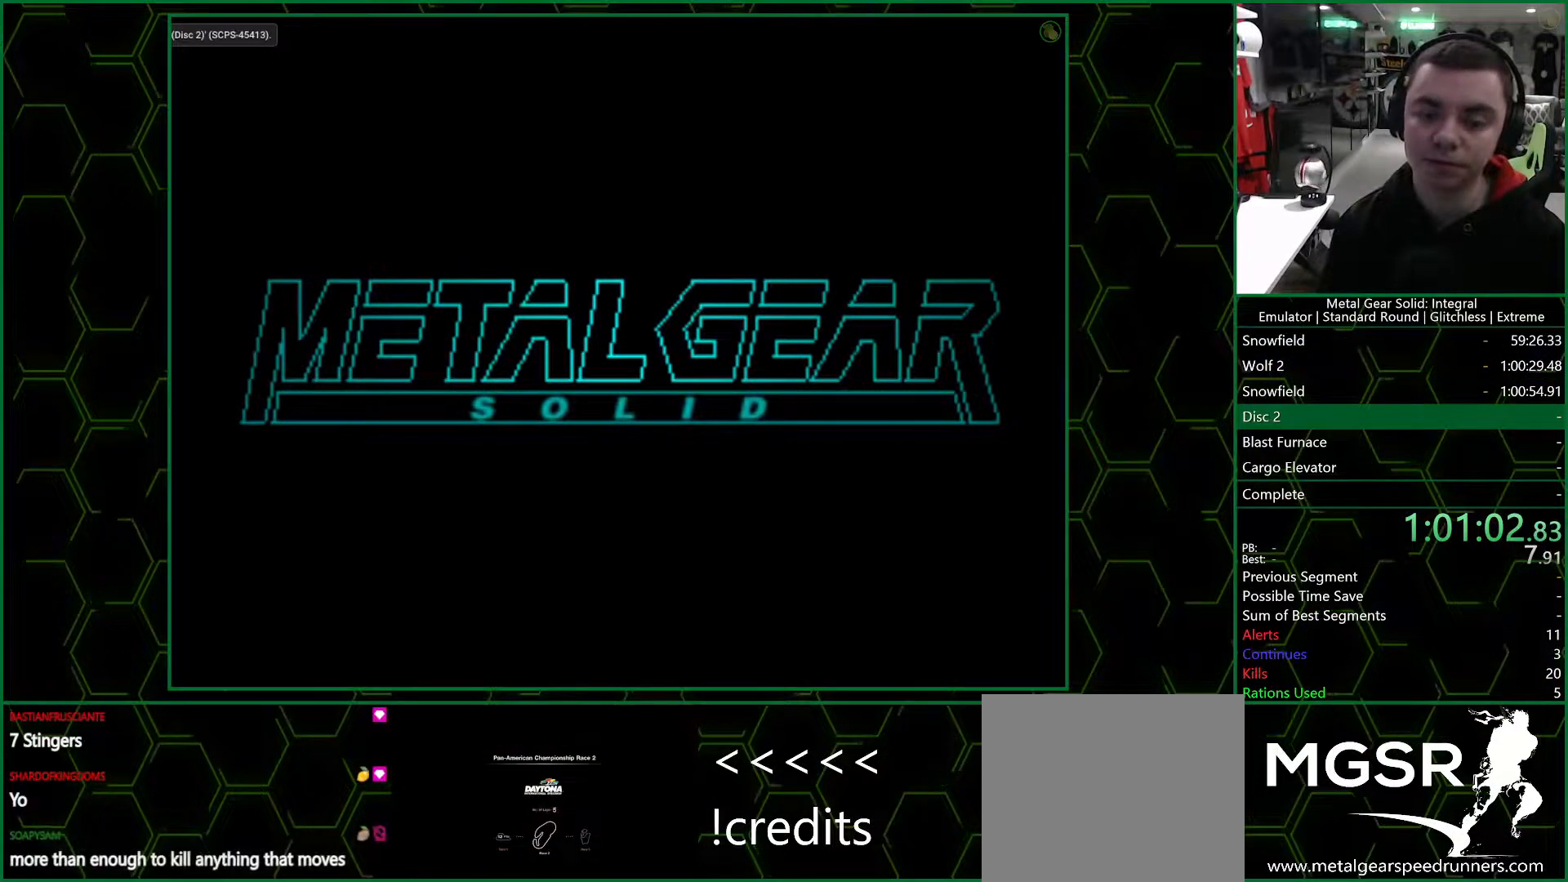
{"buttons": [], "left_stick": "center", "right_stick": "center", "events": [[83, "START", "up"], [133, "START", "down"], [200, "START", "up"], [267, "START", "down"], [333, "START", "up"], [400, "START", "down"], [483, "START", "up"]]}
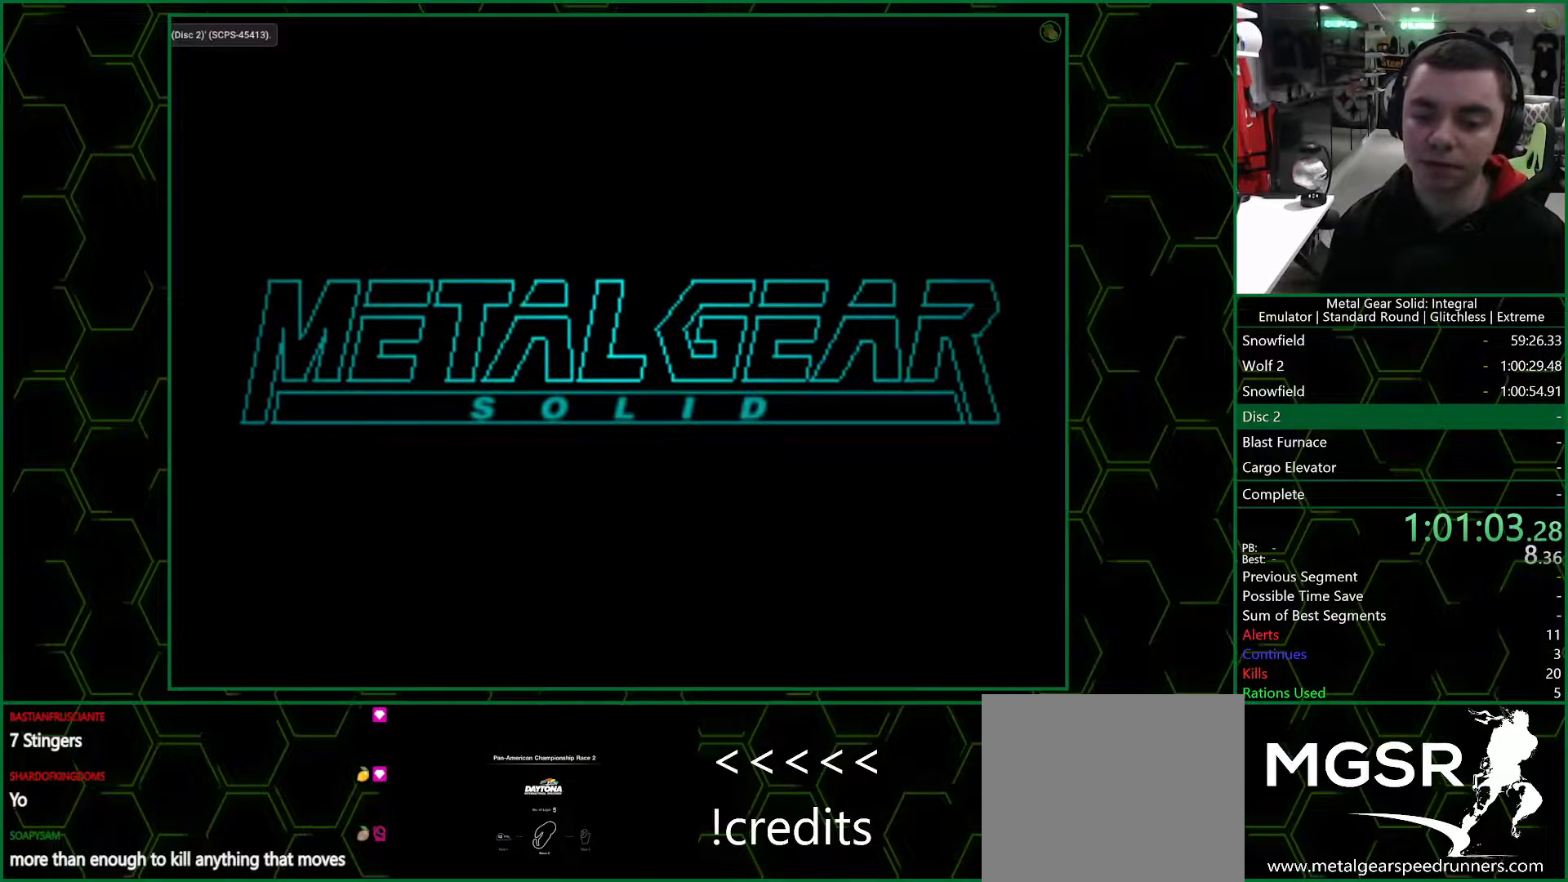
{"buttons": [], "left_stick": "center", "right_stick": "center", "events": [[17, "START", "down"], [117, "START", "up"], [167, "START", "down"], [267, "START", "up"], [300, "START", "down"], [417, "START", "up"]]}
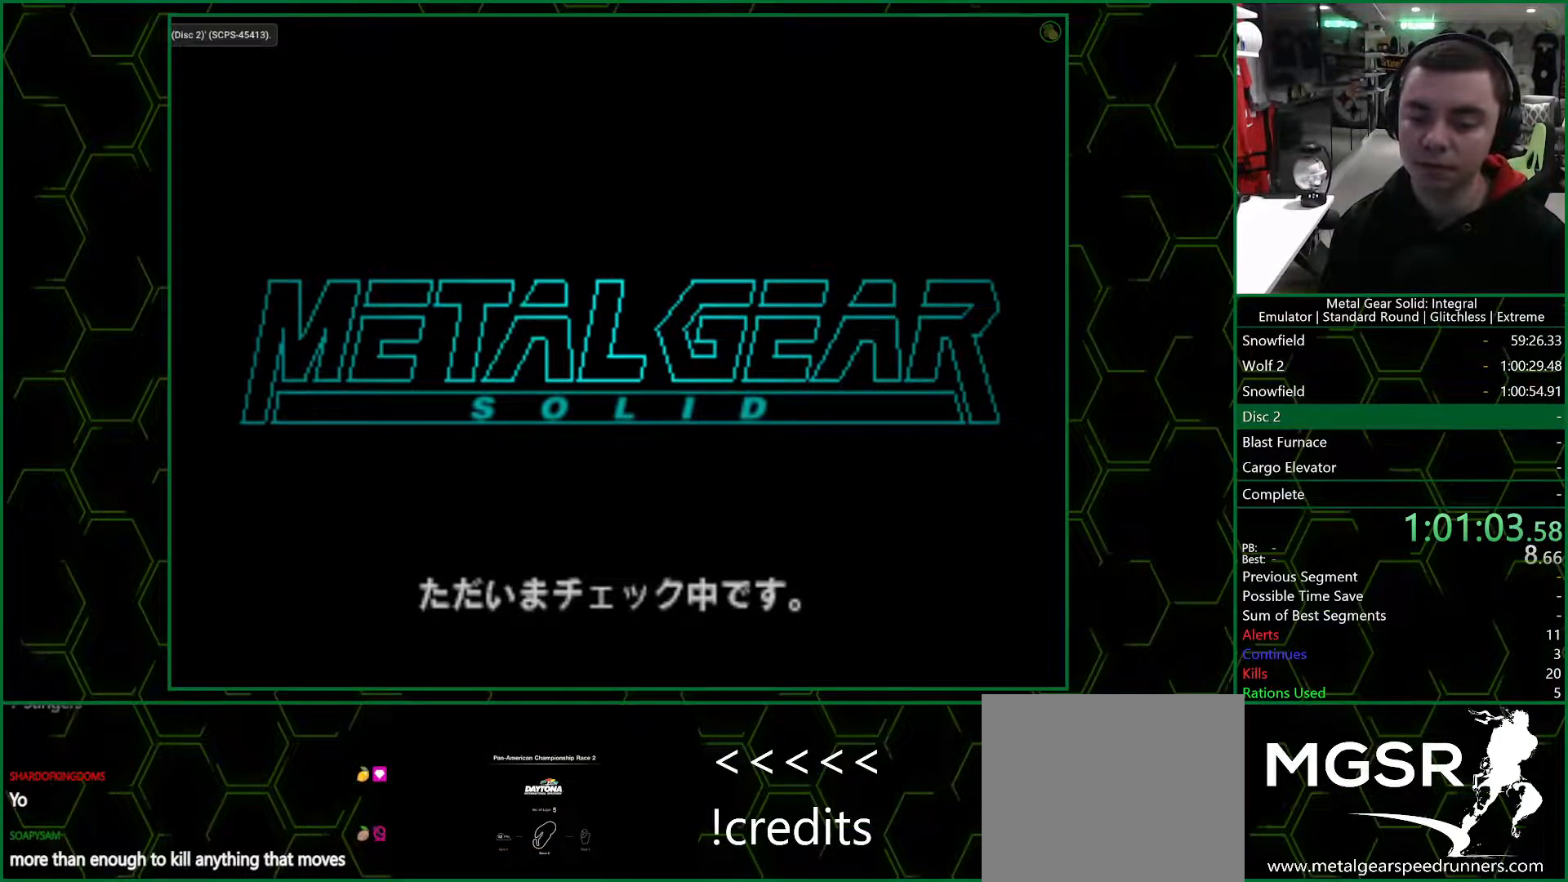
{"buttons": [], "left_stick": "center", "right_stick": "center", "events": []}
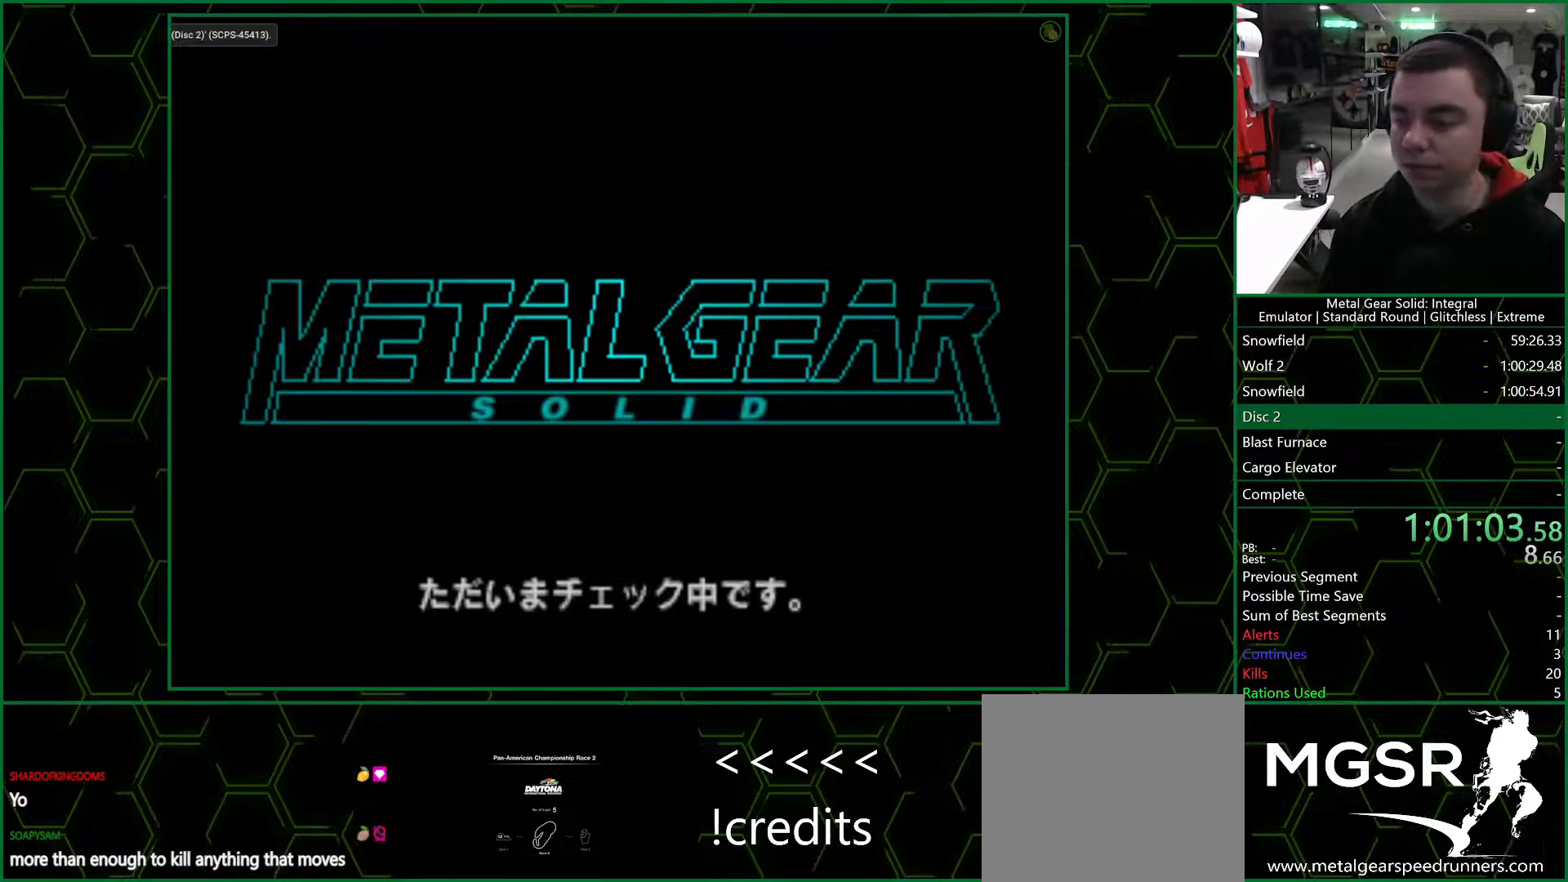
{"buttons": [], "left_stick": "center", "right_stick": "center", "events": []}
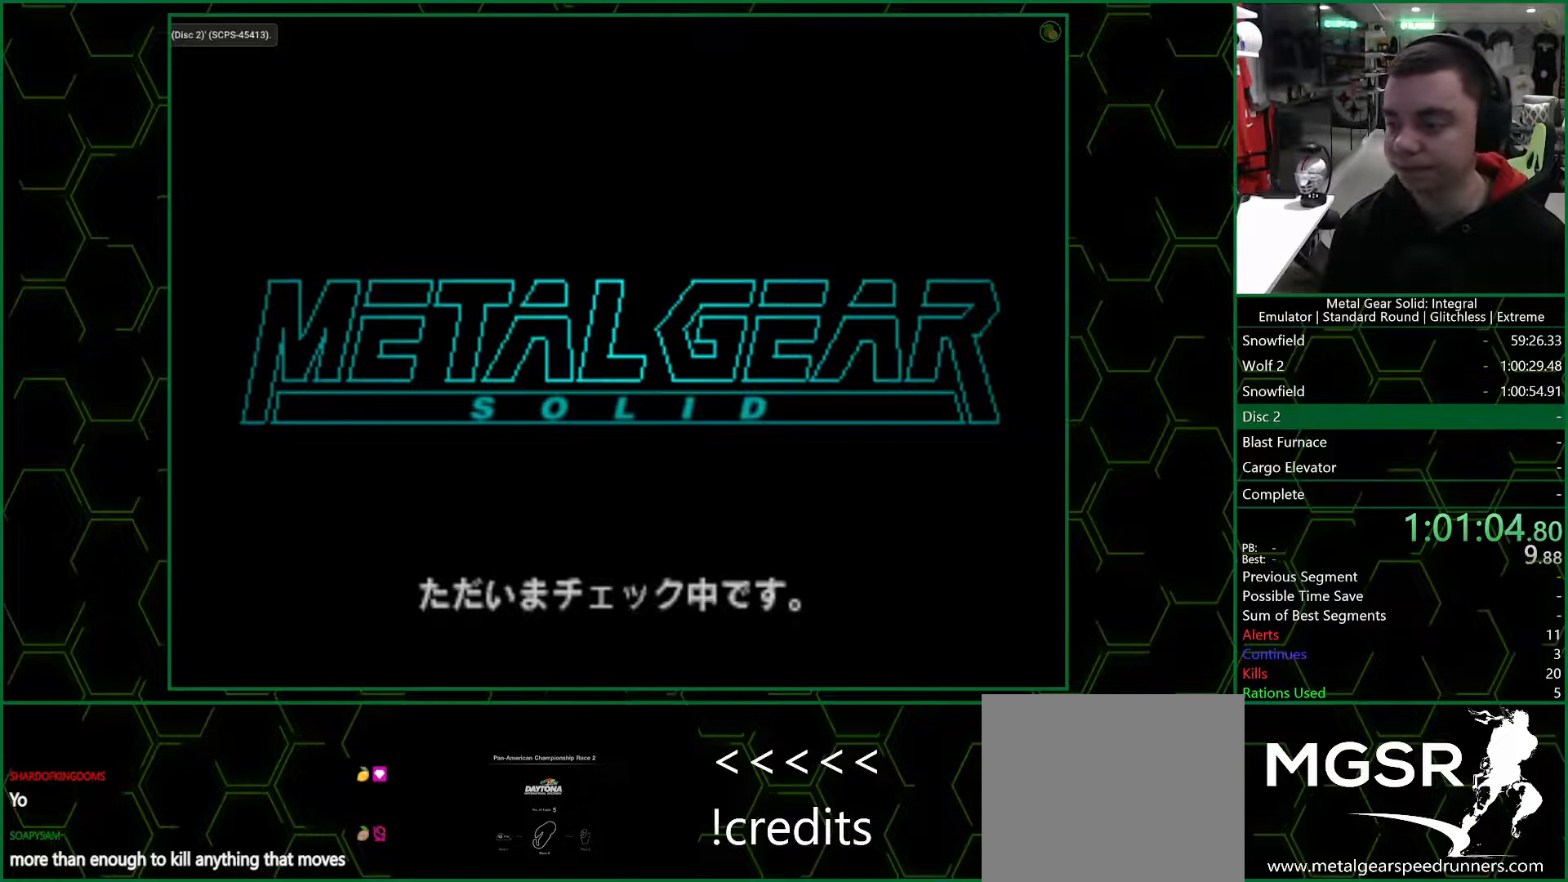
{"buttons": [], "left_stick": "center", "right_stick": "center", "events": []}
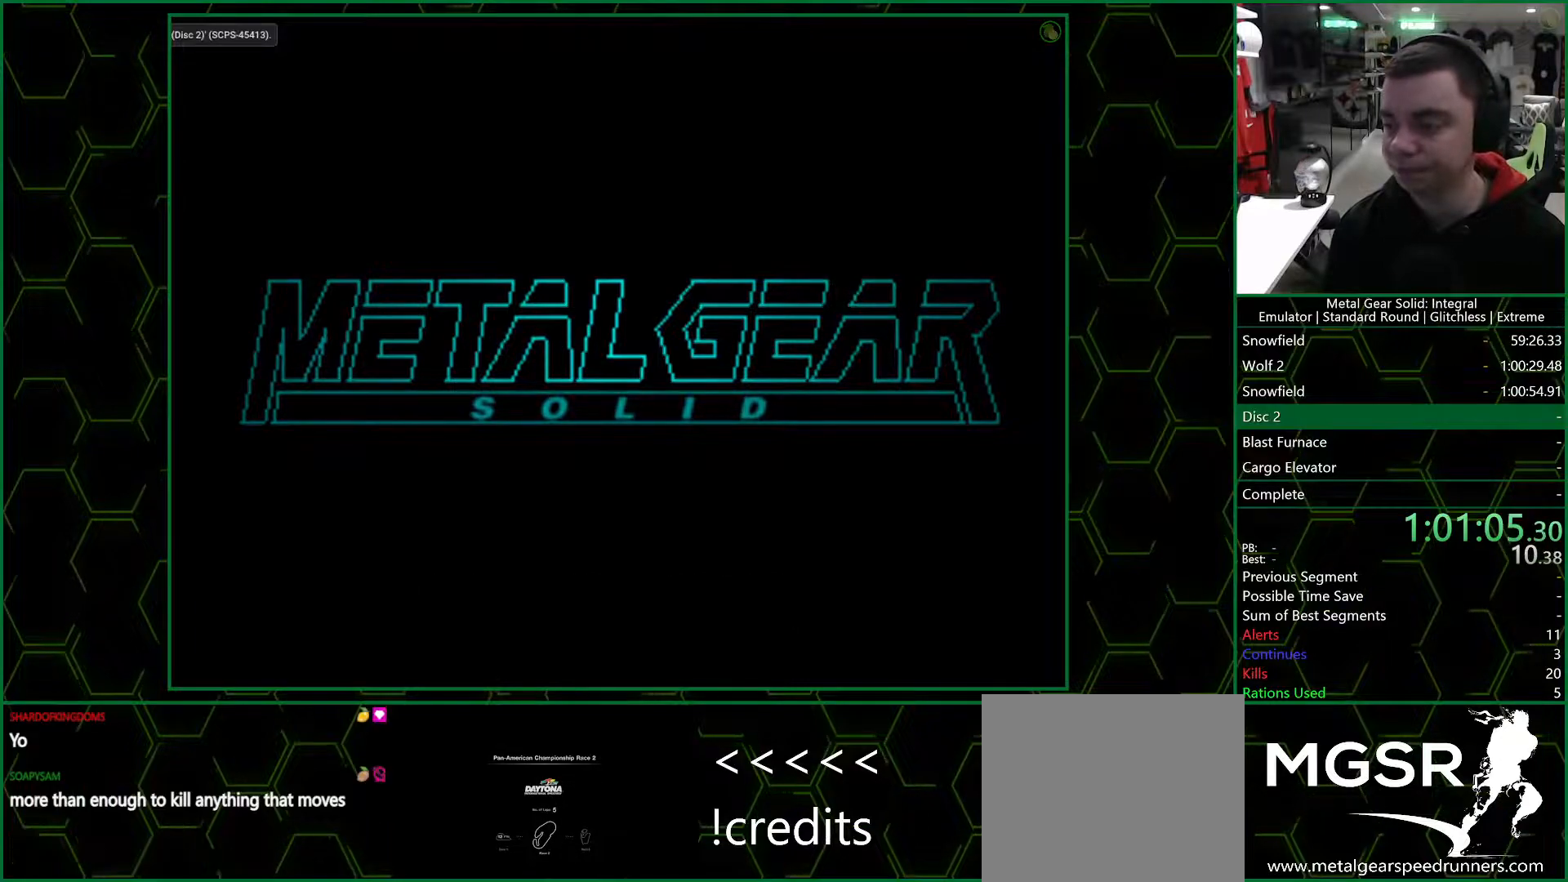
{"buttons": [], "left_stick": "center", "right_stick": "center", "events": []}
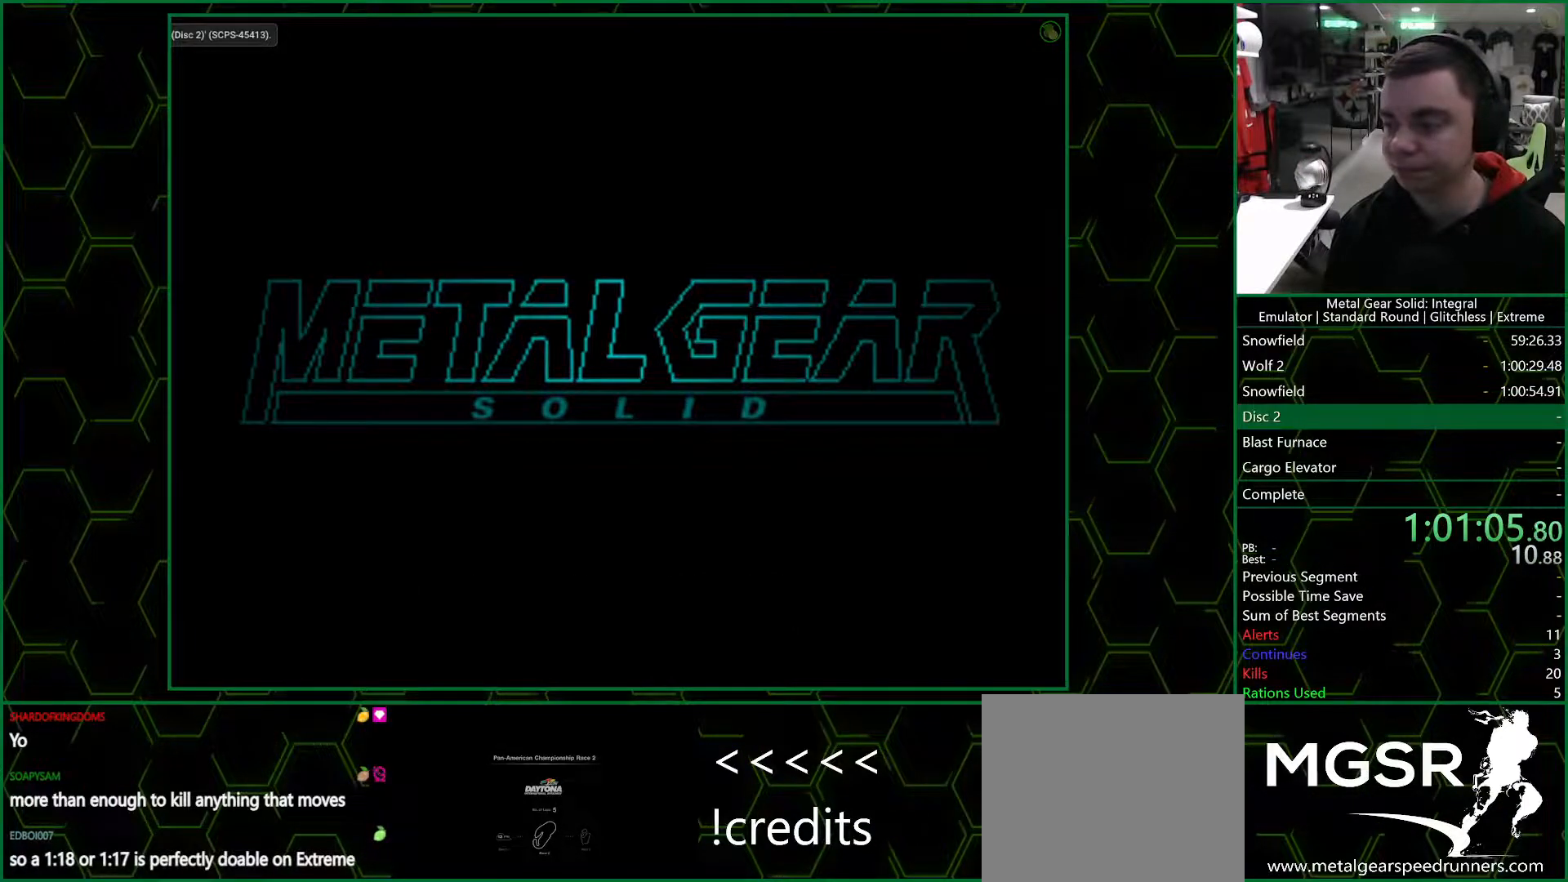
{"buttons": [], "left_stick": "center", "right_stick": "center", "events": []}
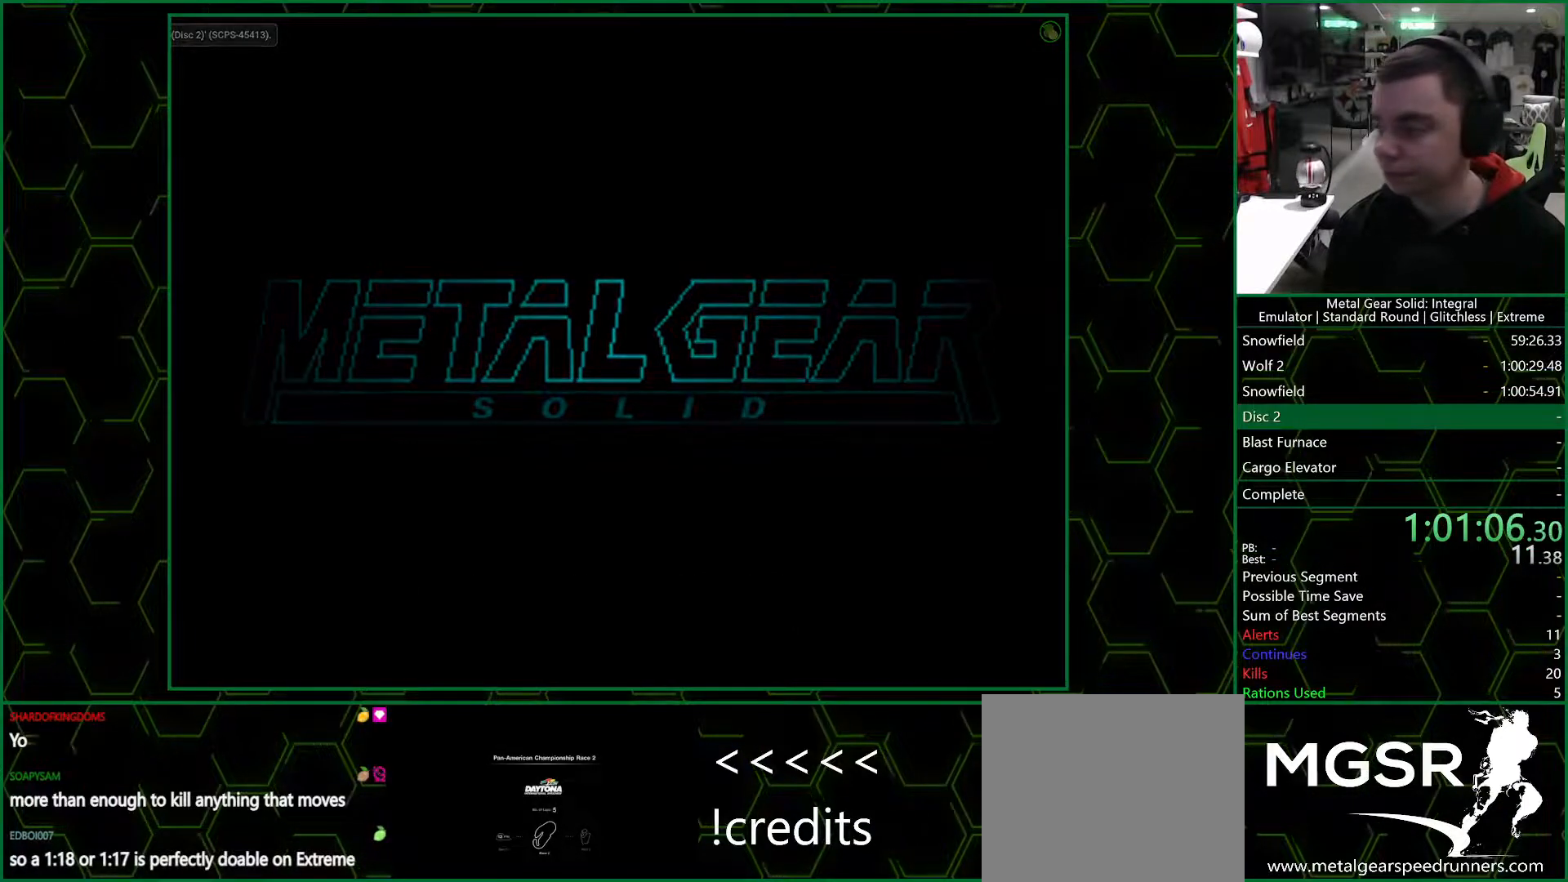
{"buttons": ["DPAD_UP", "DPAD_LEFT"], "left_stick": "center", "right_stick": "center", "events": [[117, "DPAD_LEFT", "down"], [117, "DPAD_UP", "down"]]}
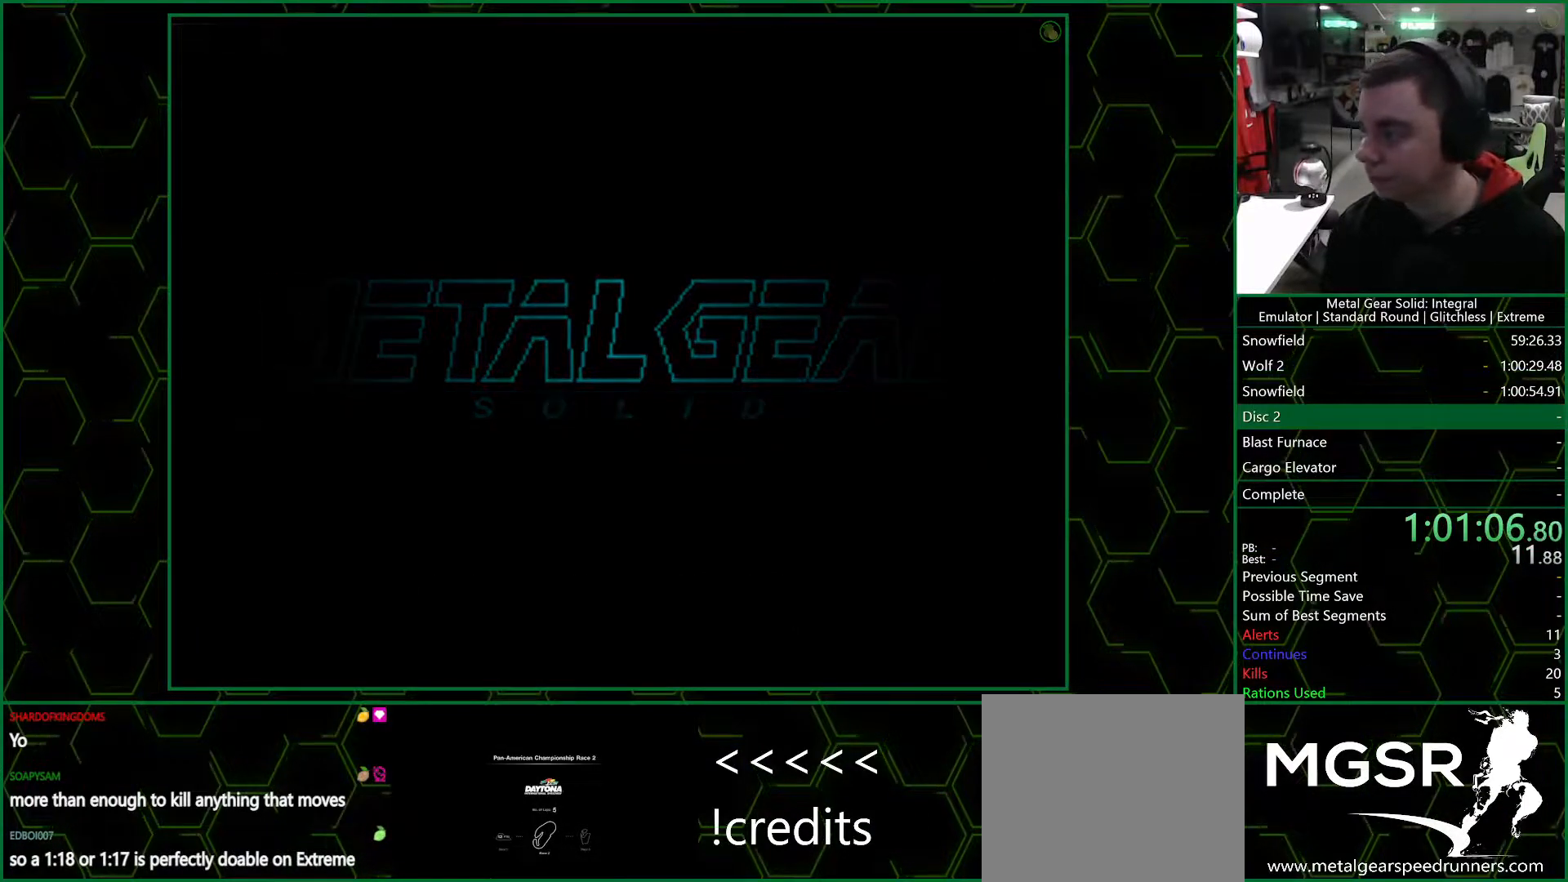
{"buttons": ["DPAD_UP", "DPAD_LEFT"], "left_stick": "center", "right_stick": "center", "events": []}
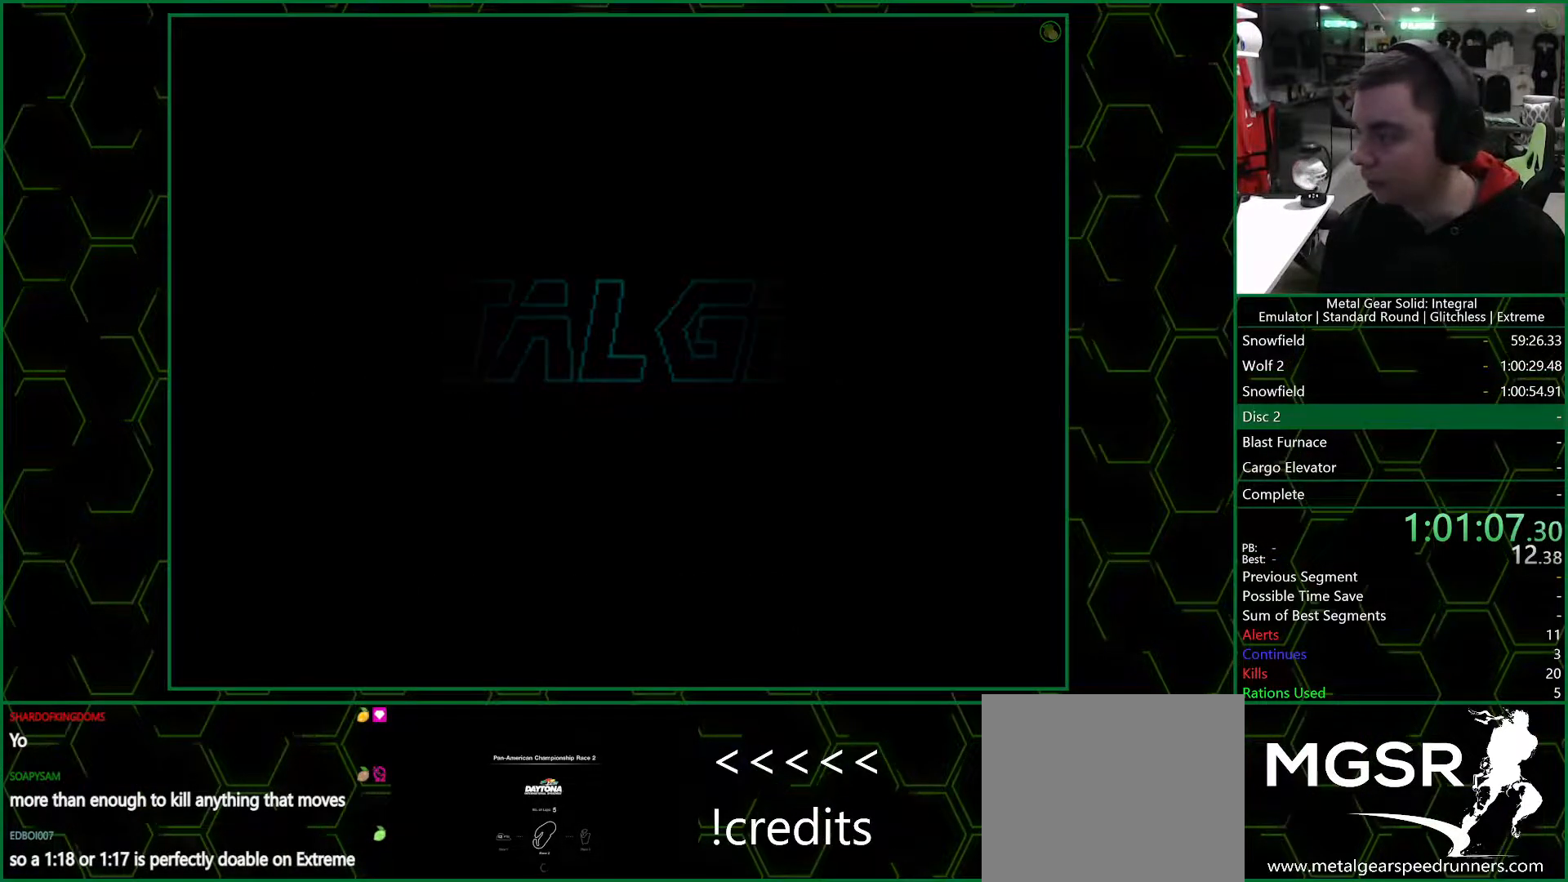
{"buttons": ["DPAD_UP", "DPAD_LEFT"], "left_stick": "center", "right_stick": "center", "events": []}
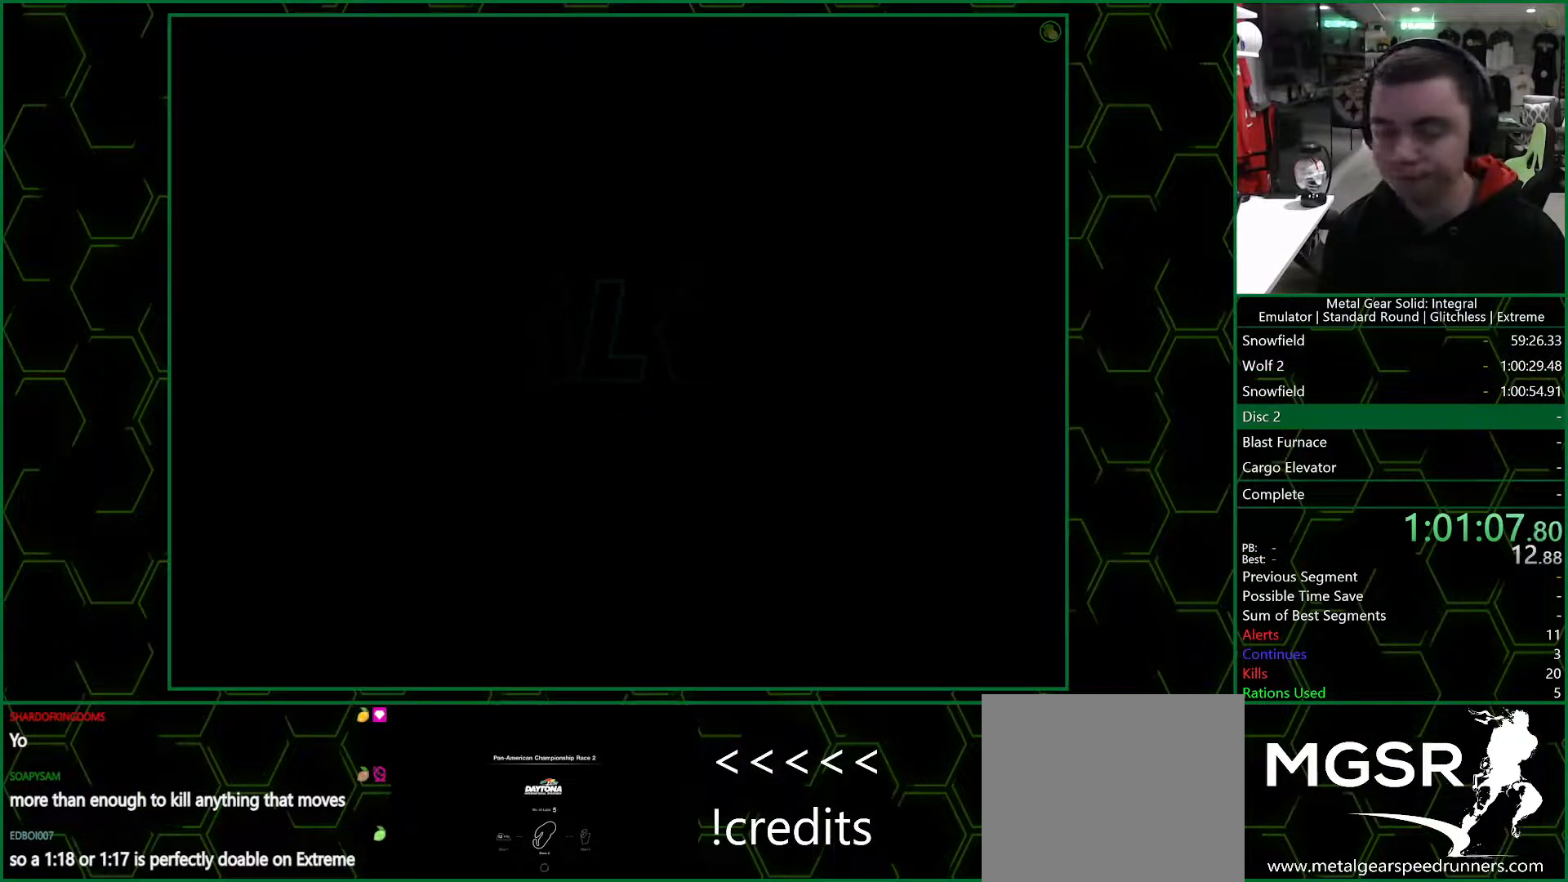
{"buttons": ["DPAD_UP", "DPAD_LEFT"], "left_stick": "center", "right_stick": "center", "events": []}
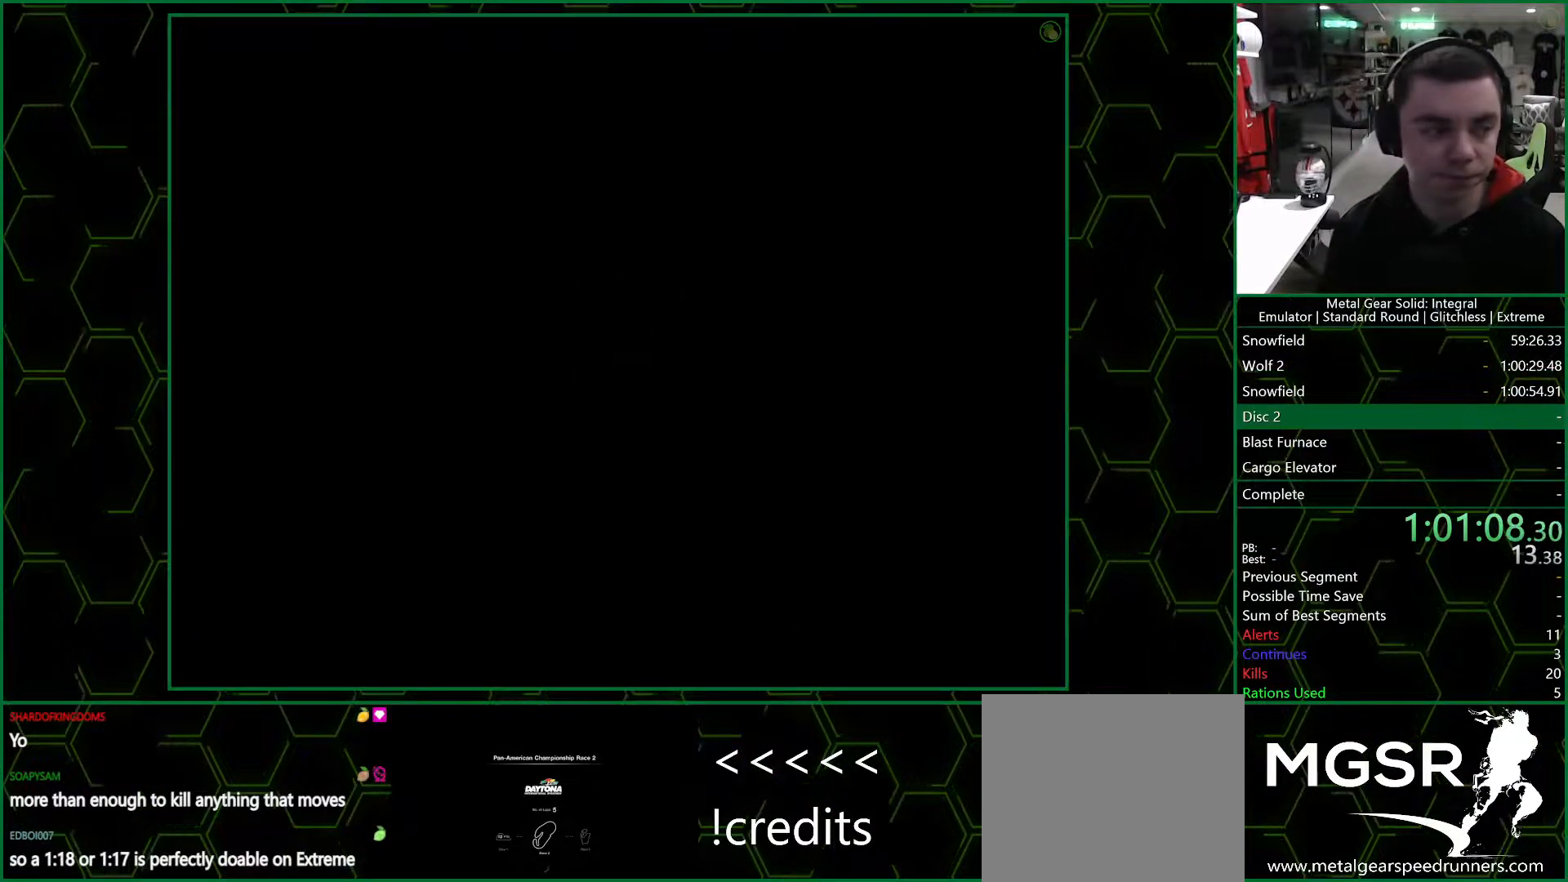
{"buttons": ["DPAD_UP", "DPAD_LEFT"], "left_stick": "center", "right_stick": "center", "events": []}
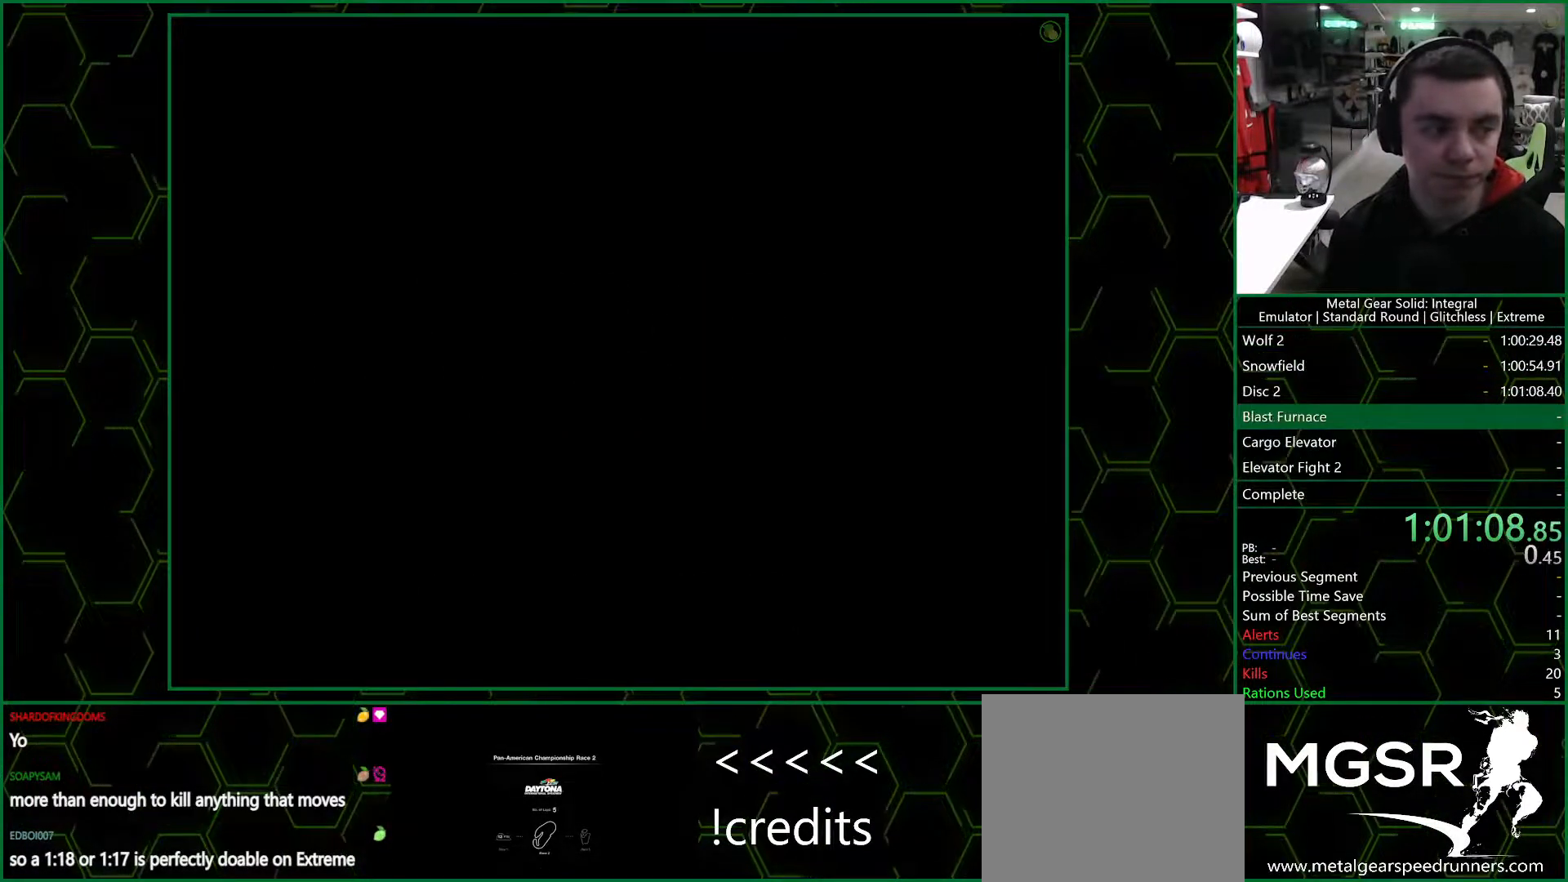
{"buttons": ["DPAD_UP", "DPAD_LEFT"], "left_stick": "center", "right_stick": "center", "events": []}
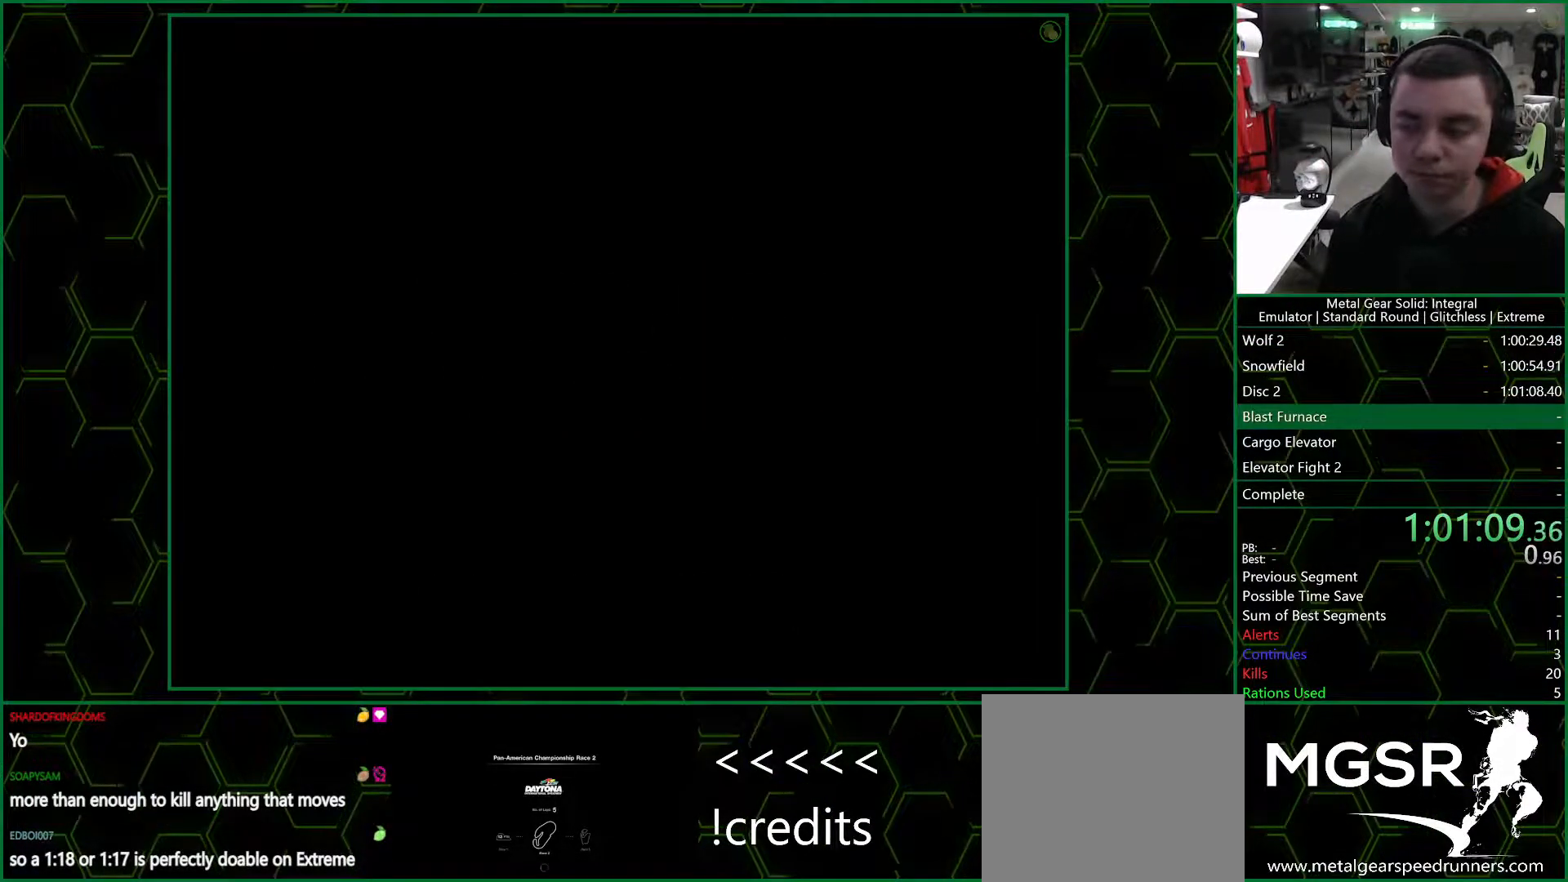
{"buttons": ["DPAD_UP", "DPAD_LEFT"], "left_stick": "center", "right_stick": "center", "events": []}
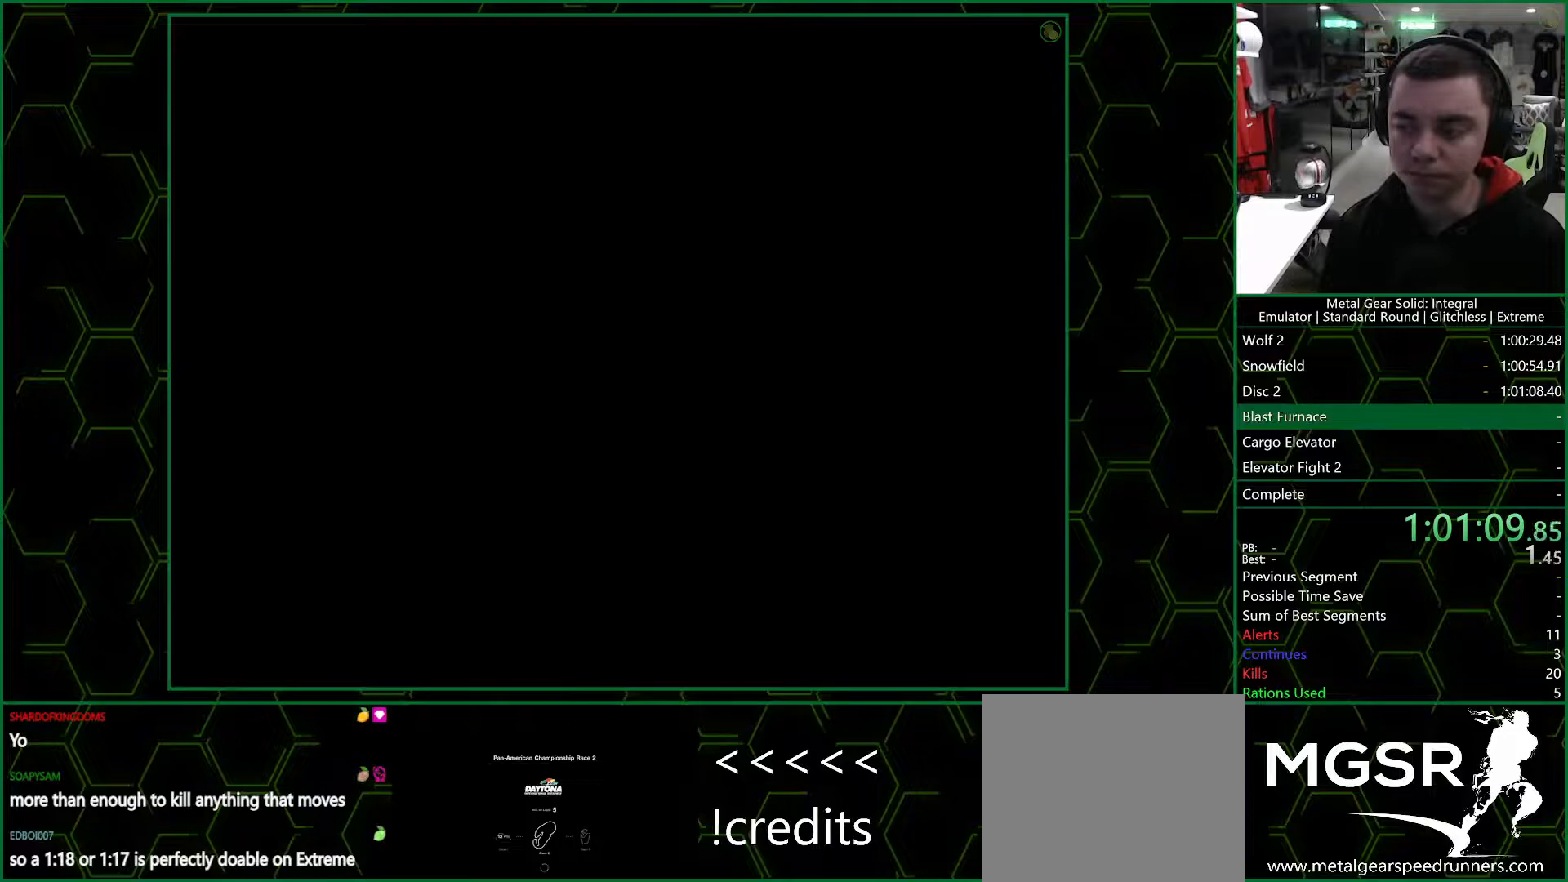
{"buttons": ["DPAD_UP", "DPAD_LEFT"], "left_stick": "center", "right_stick": "center", "events": []}
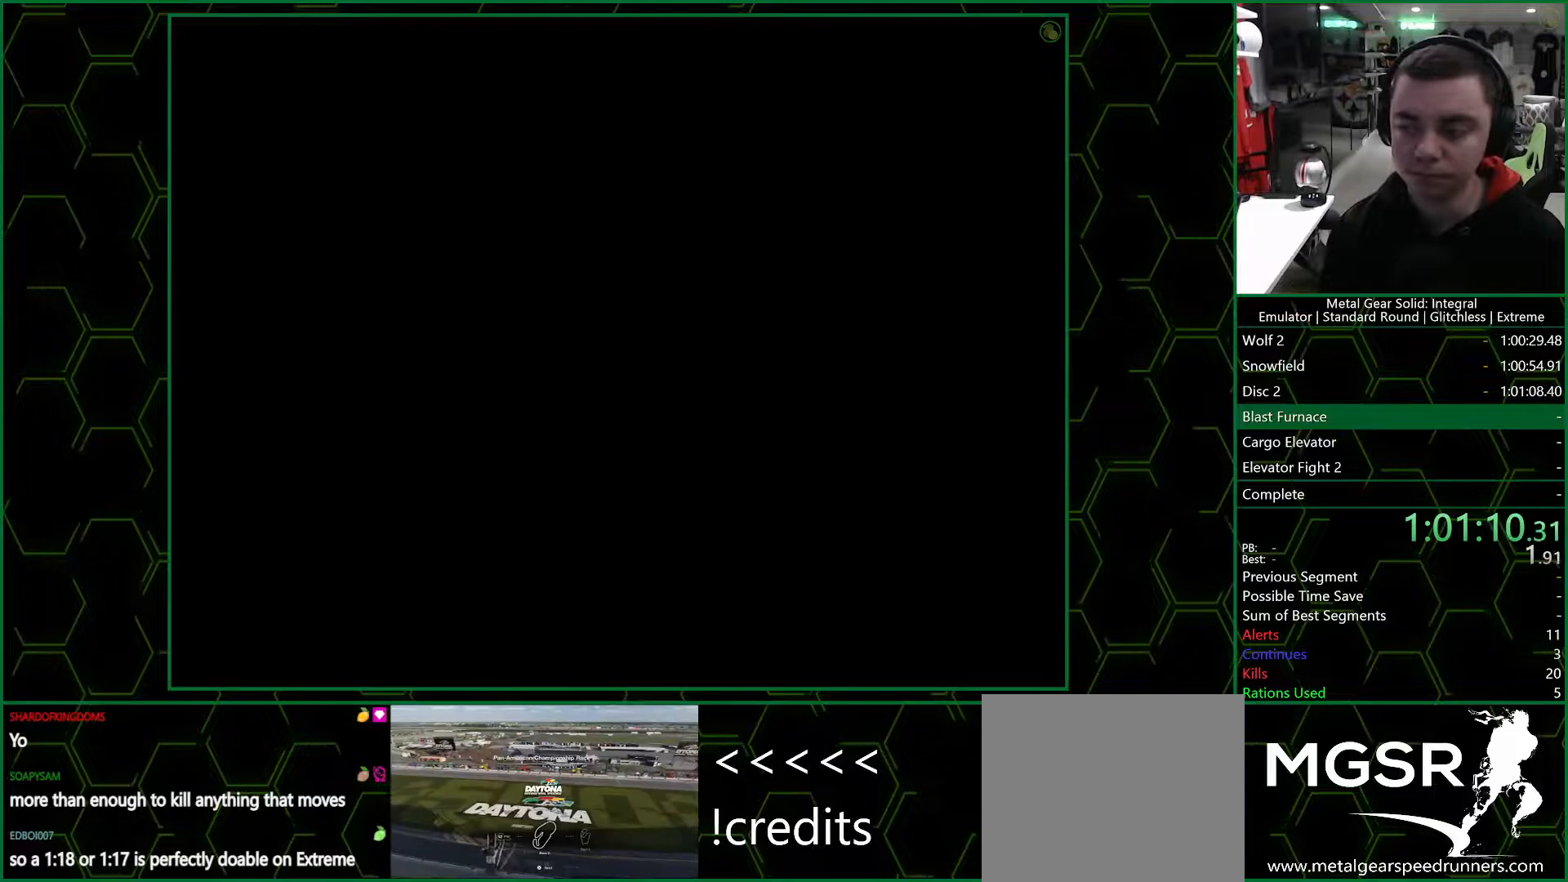
{"buttons": ["DPAD_UP", "DPAD_LEFT"], "left_stick": "center", "right_stick": "center", "events": []}
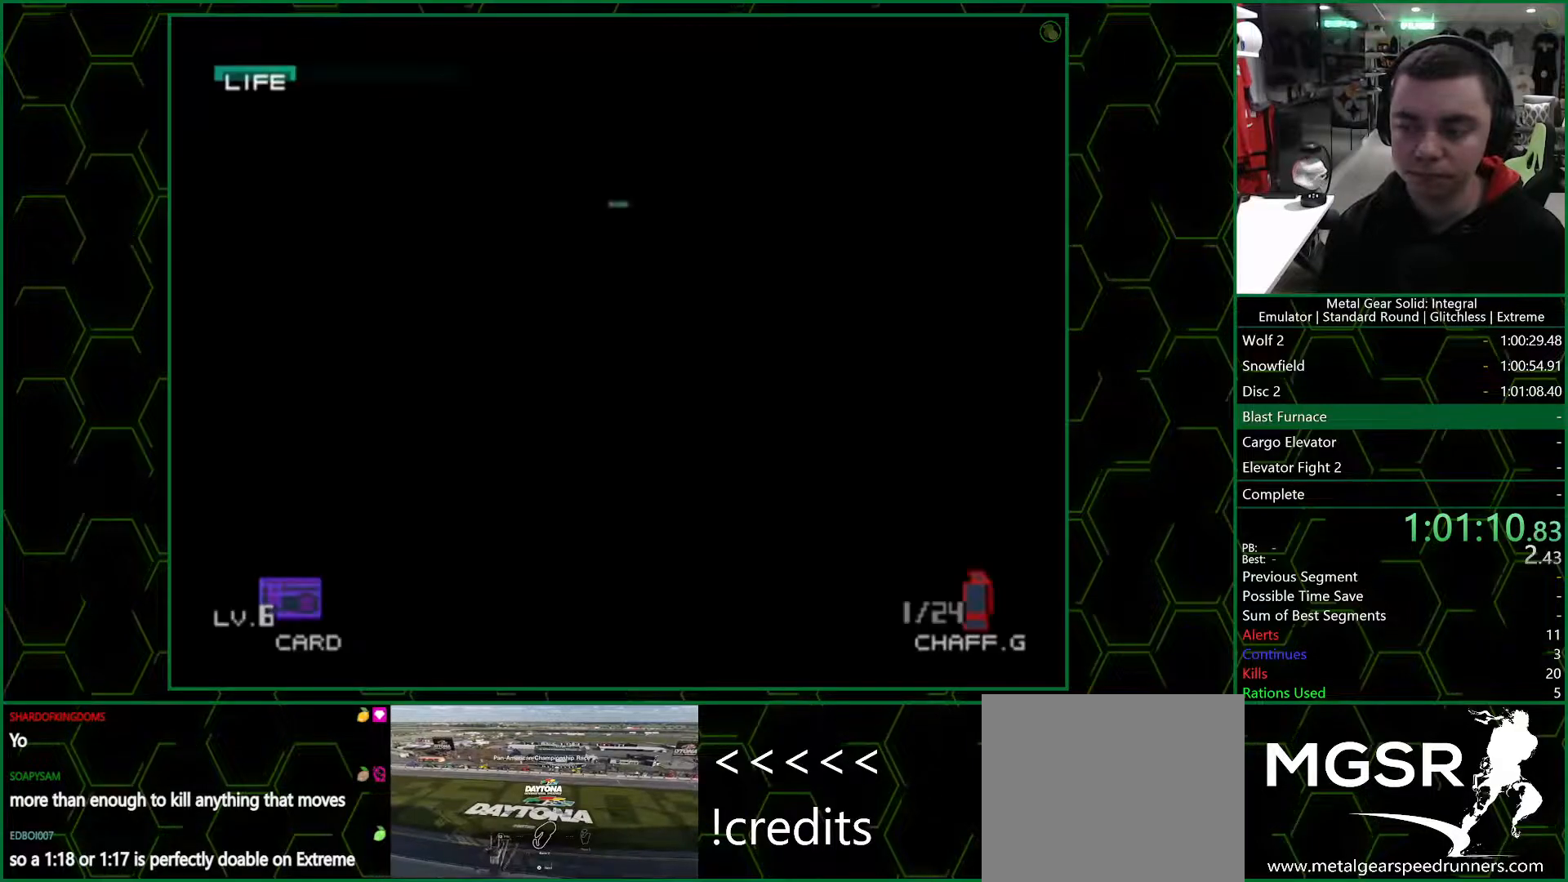
{"buttons": ["DPAD_UP", "DPAD_LEFT"], "left_stick": "center", "right_stick": "center", "events": []}
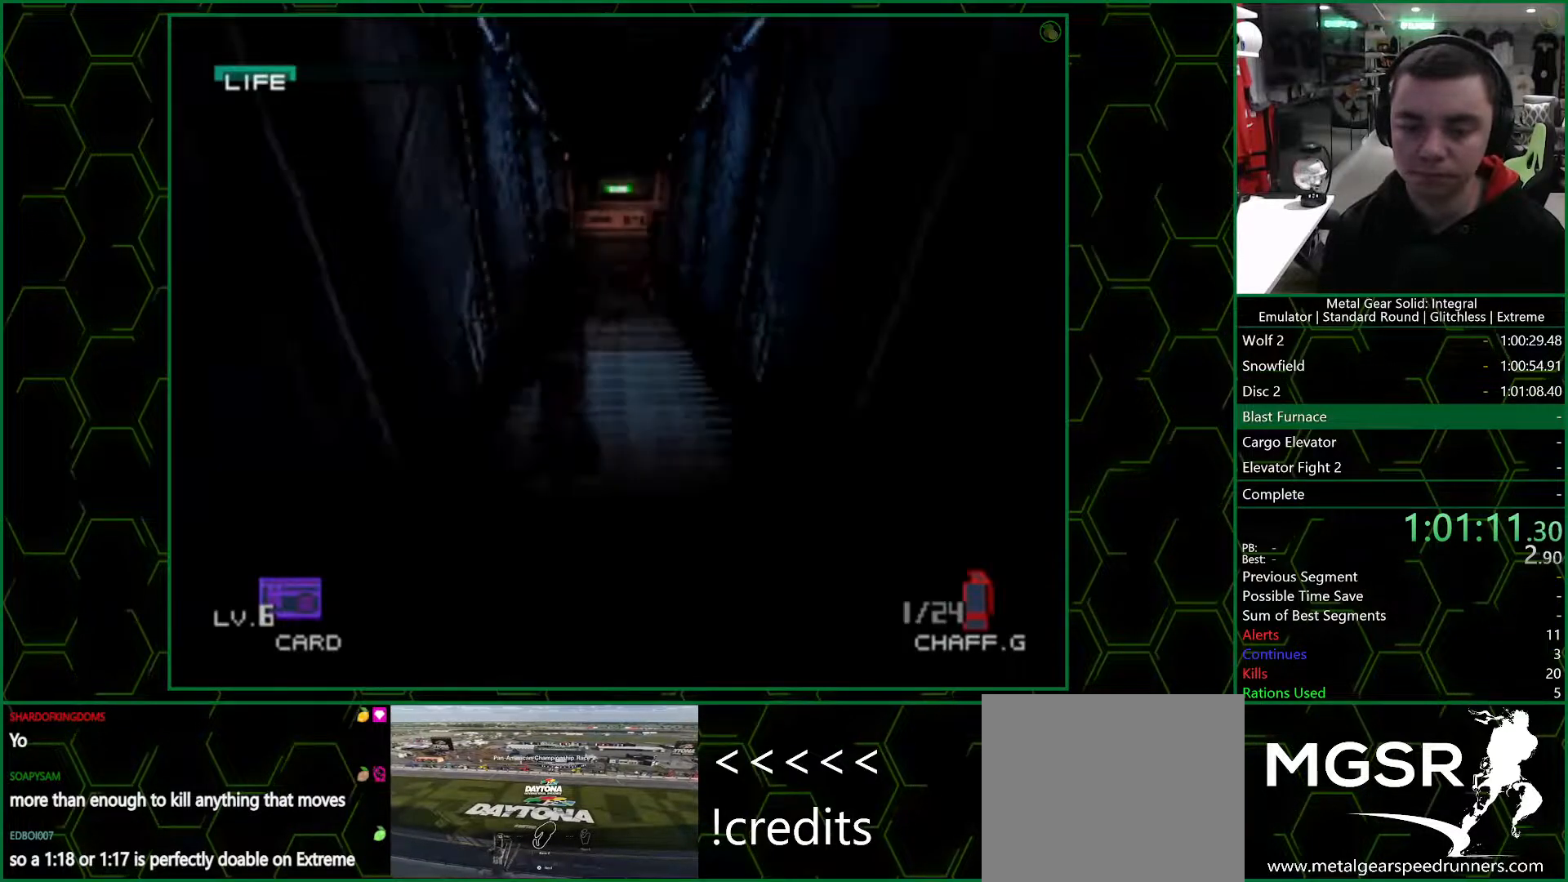
{"buttons": ["R2"], "left_stick": "center", "right_stick": "center", "events": [[317, "R2", "down"], [367, "DPAD_LEFT", "up"], [417, "DPAD_UP", "up"]]}
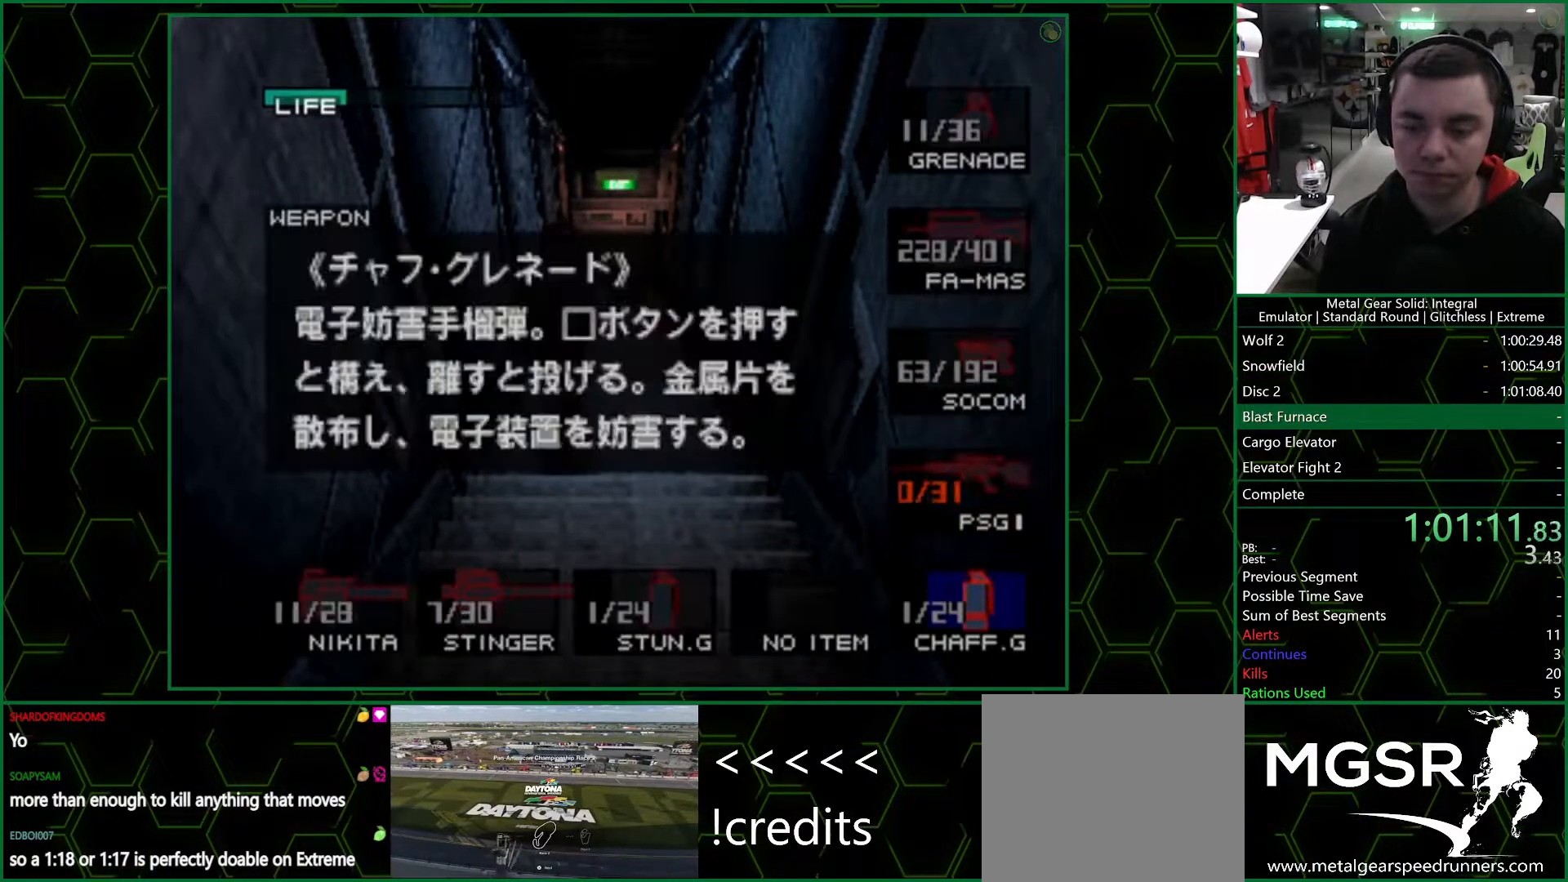
{"buttons": ["R2"], "left_stick": "center", "right_stick": "center", "events": [[200, "DPAD_RIGHT", "down"], [317, "DPAD_RIGHT", "up"], [400, "DPAD_RIGHT", "down"], [500, "DPAD_RIGHT", "up"]]}
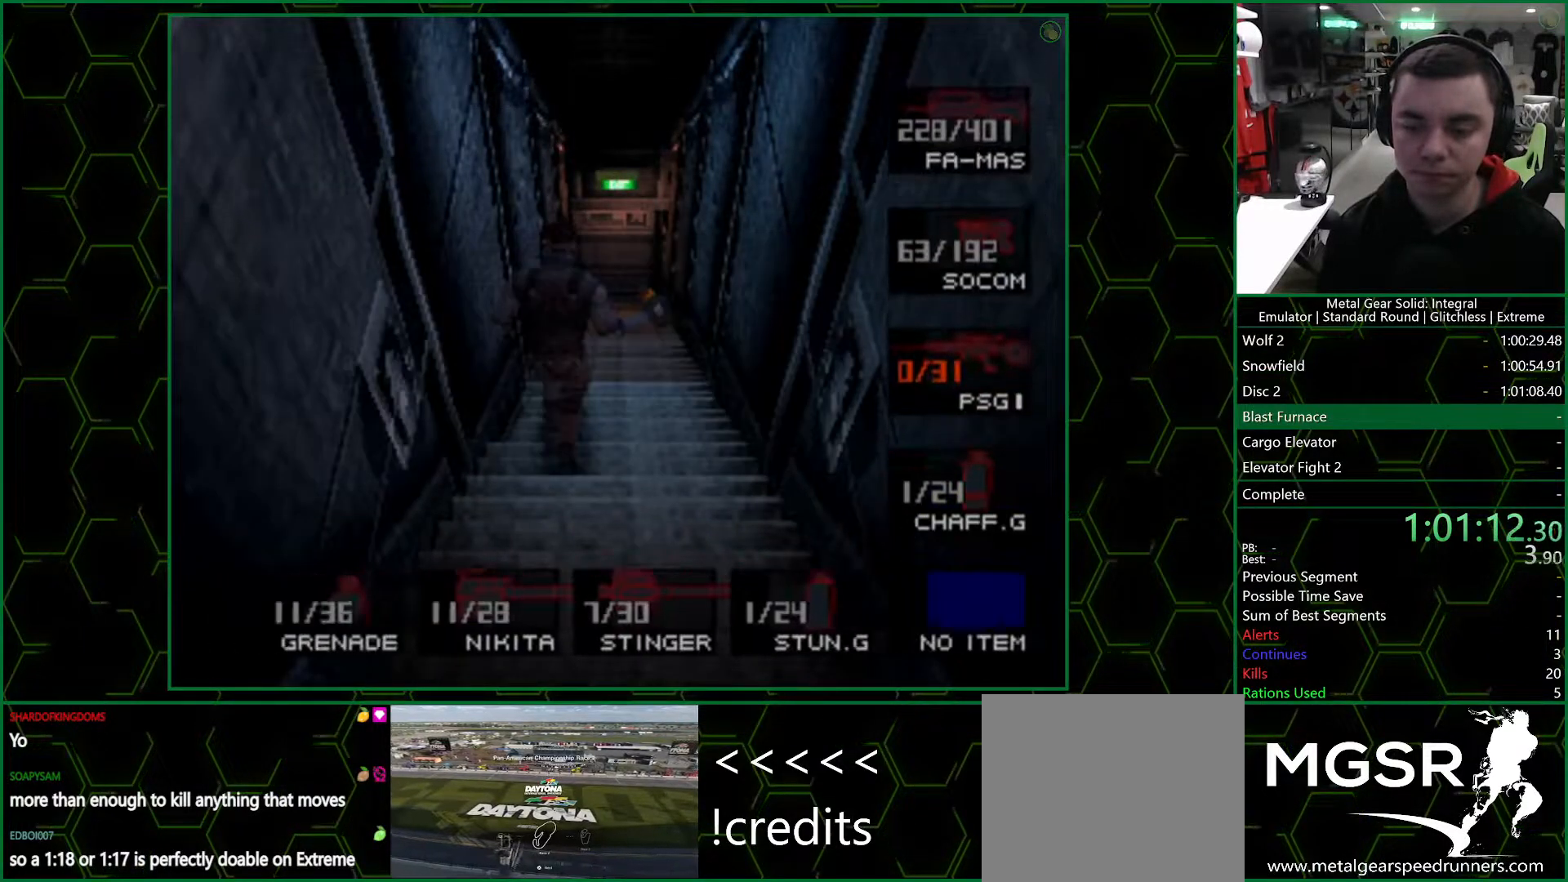
{"buttons": ["DPAD_UP"], "left_stick": "center", "right_stick": "center", "events": [[67, "R2", "up"], [150, "DPAD_UP", "down"]]}
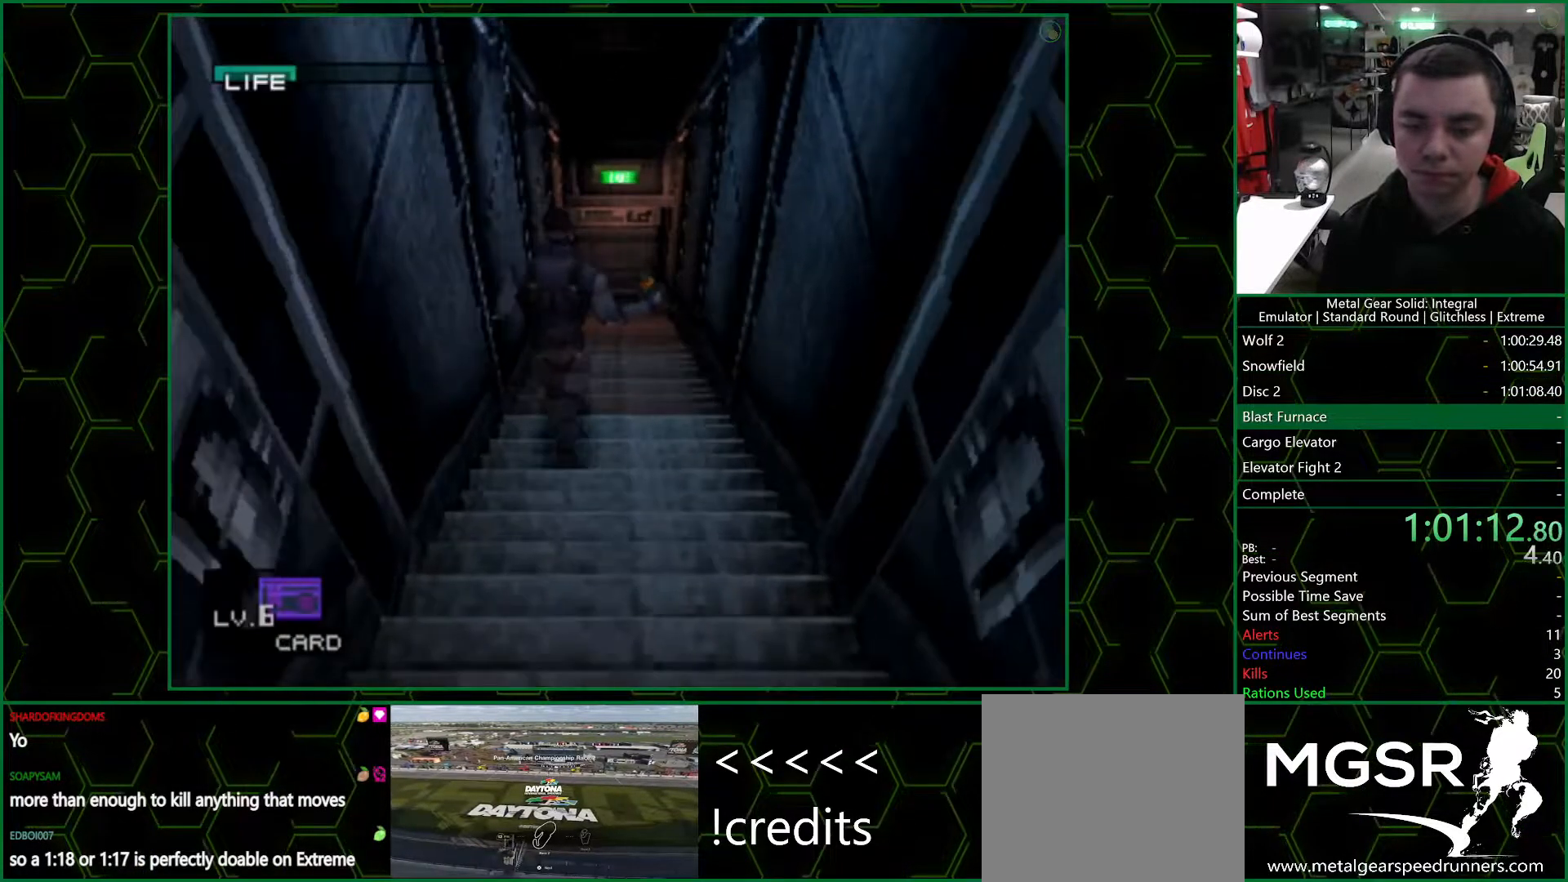
{"buttons": ["DPAD_UP"], "left_stick": "center", "right_stick": "center", "events": []}
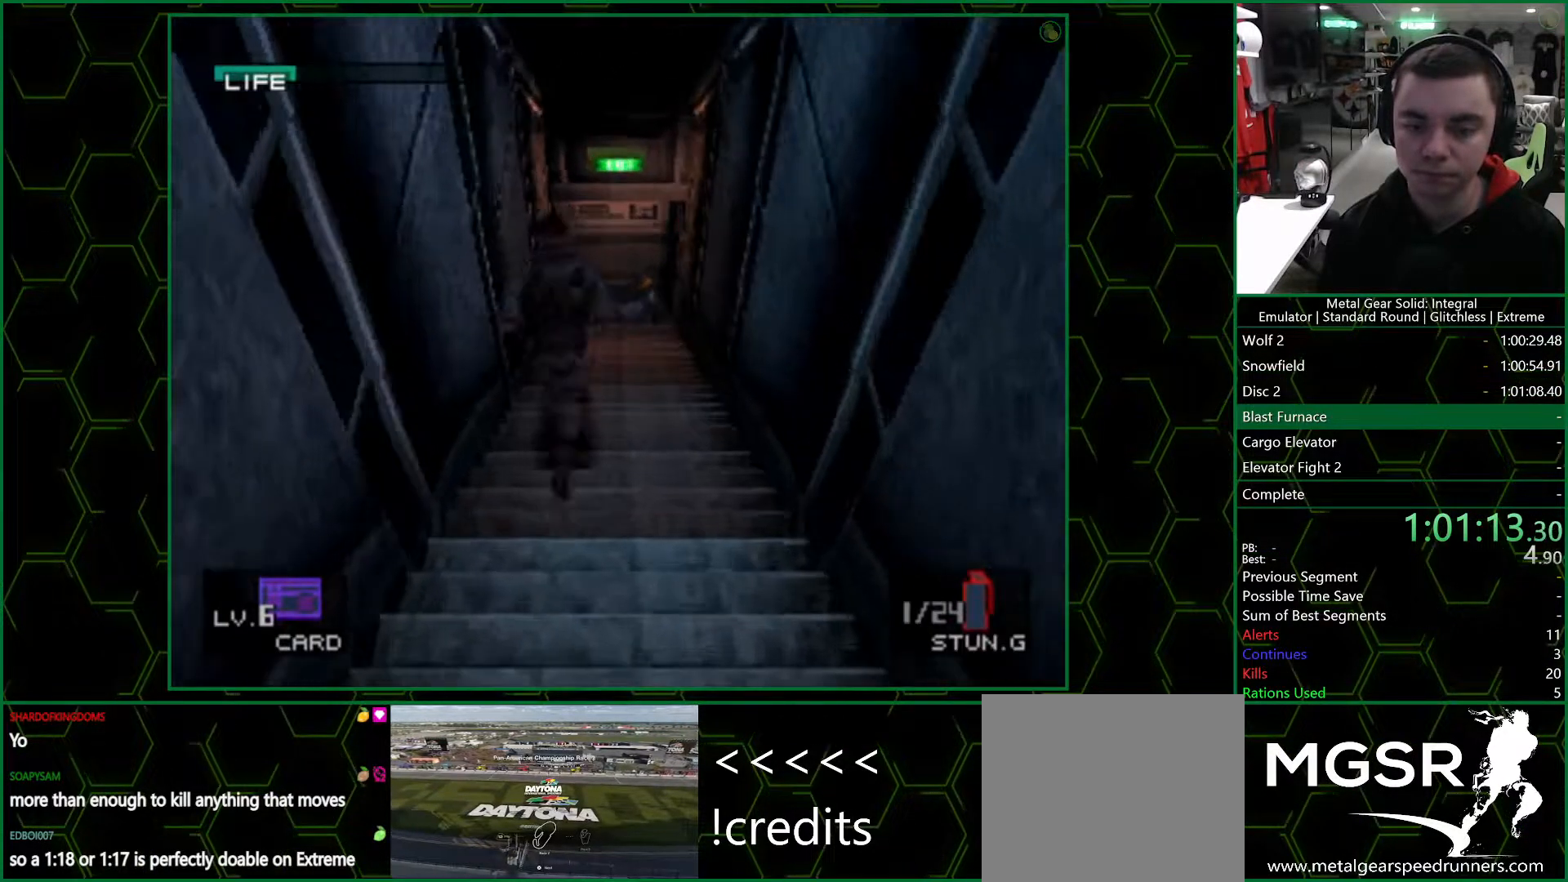
{"buttons": ["R2", "DPAD_UP"], "left_stick": "center", "right_stick": "center", "events": [[83, "SQUARE", "down"], [150, "SQUARE", "up"], [250, "R2", "down"]]}
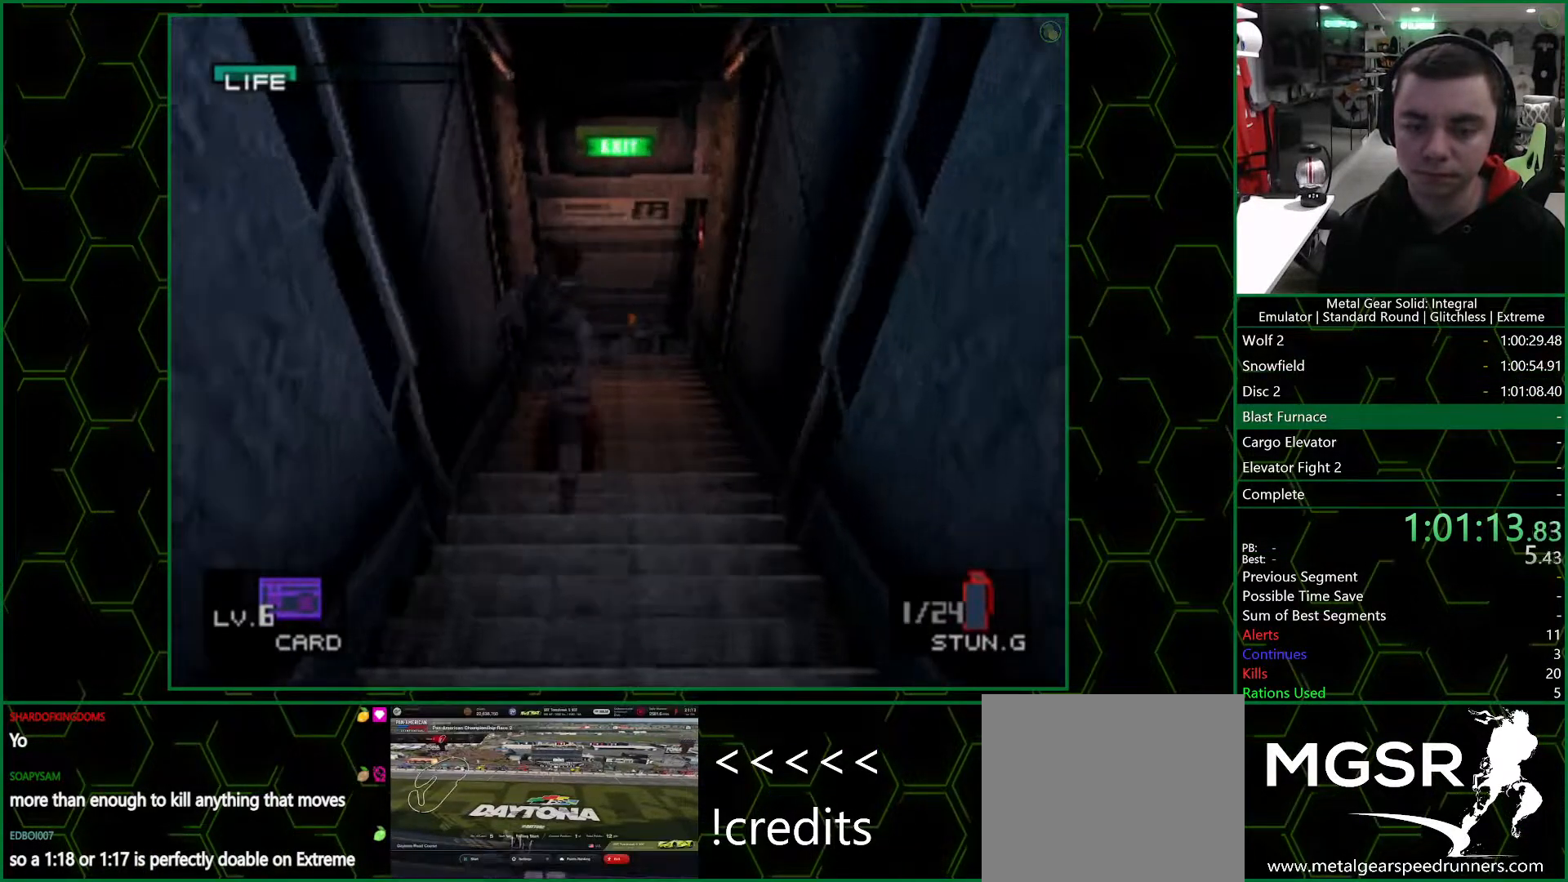
{"buttons": ["R2"], "left_stick": "center", "right_stick": "center", "events": [[500, "DPAD_UP", "up"]]}
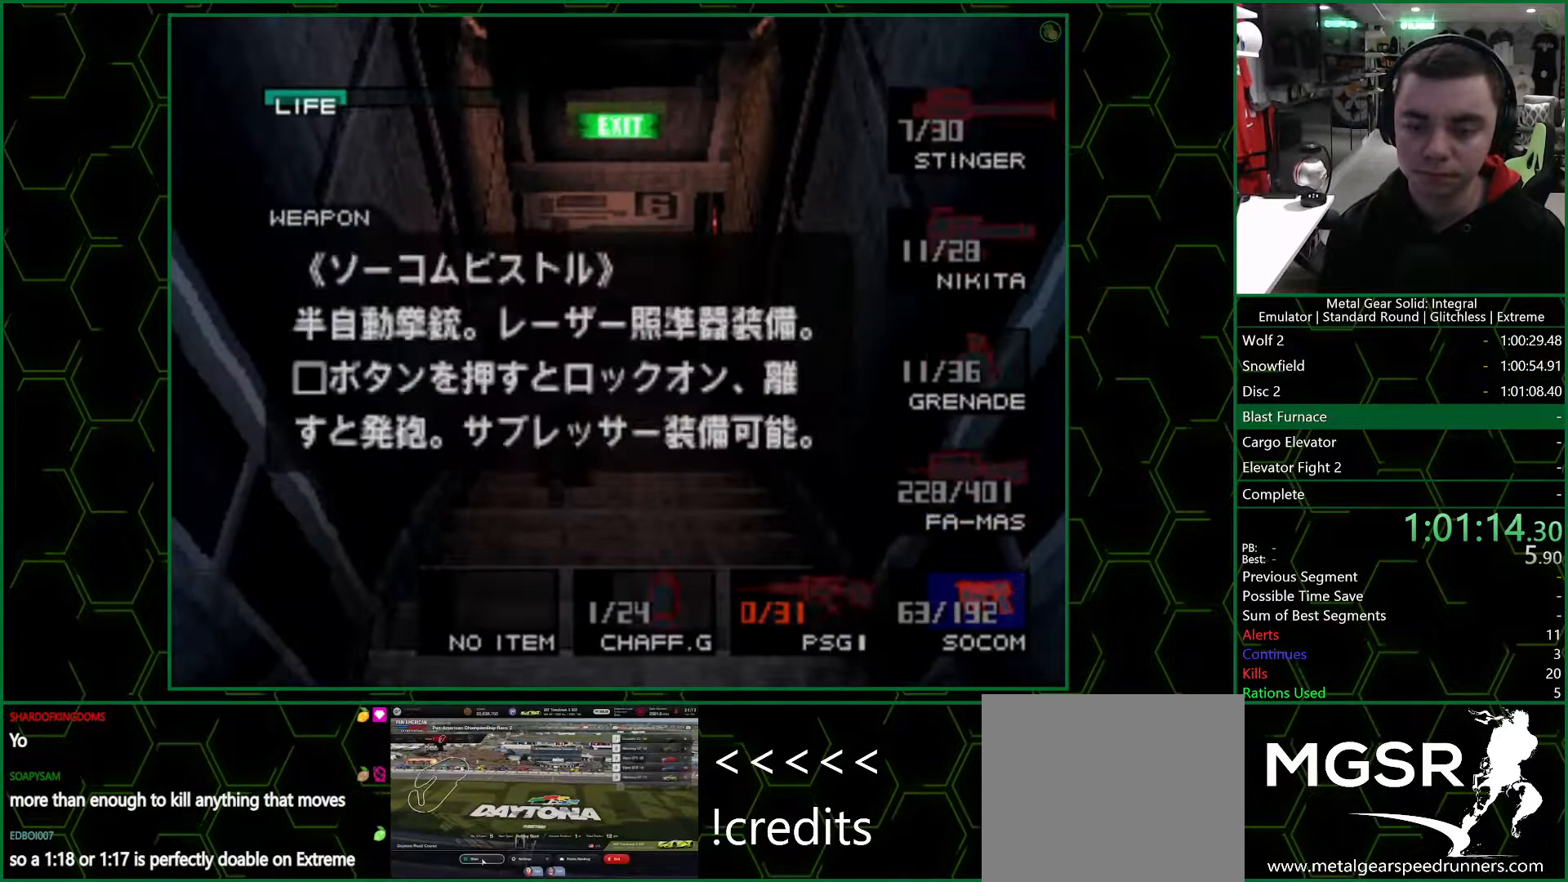
{"buttons": ["R2", "DPAD_LEFT"], "left_stick": "center", "right_stick": "center", "events": [[250, "DPAD_LEFT", "down"], [367, "DPAD_LEFT", "up"], [450, "DPAD_LEFT", "down"]]}
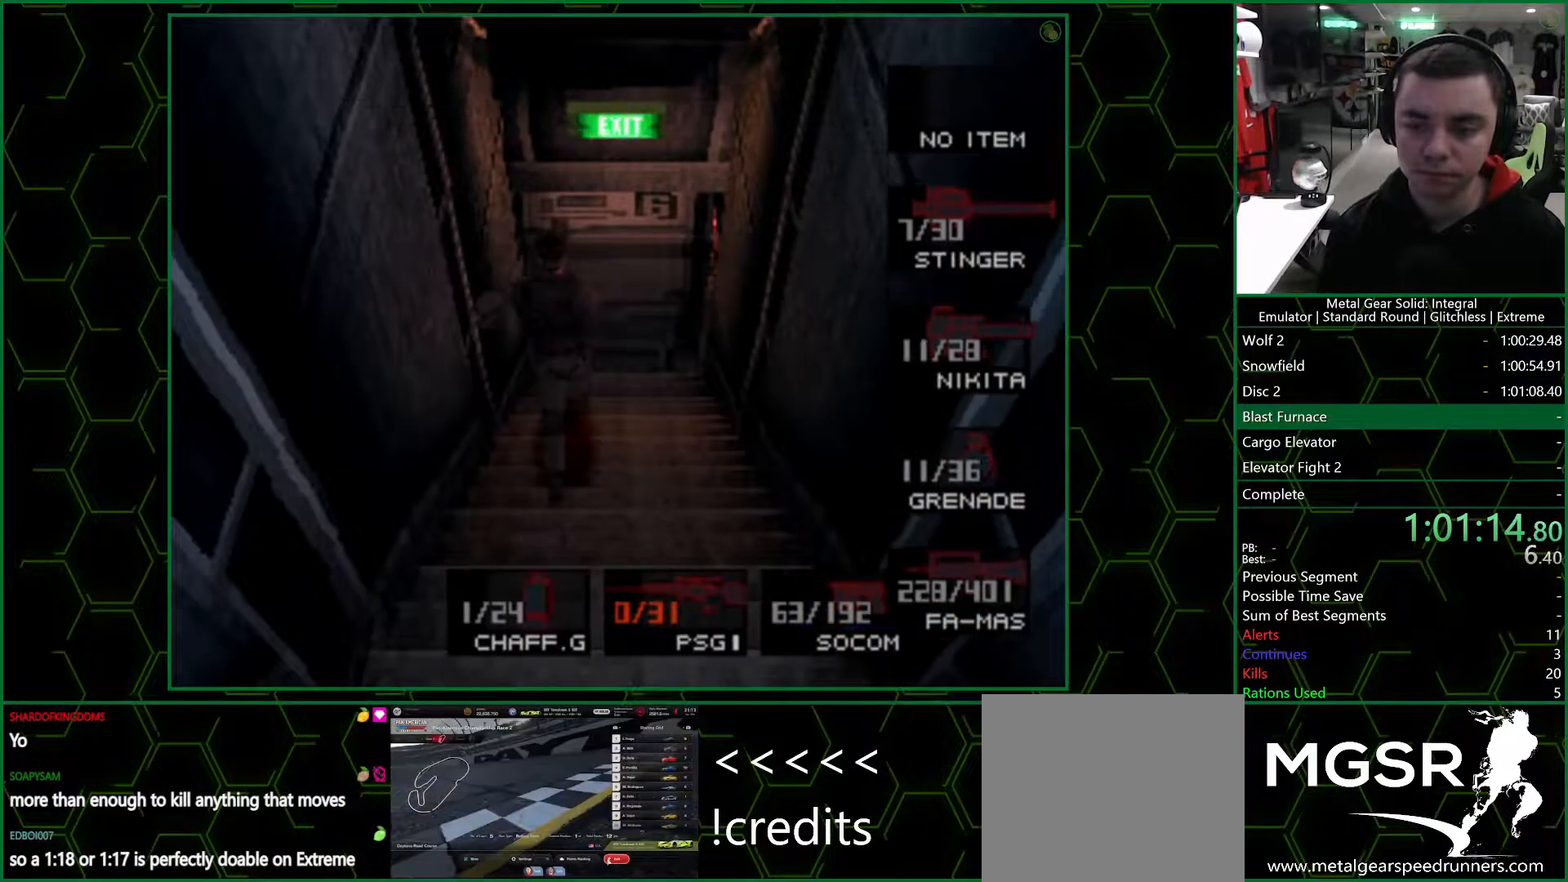
{"buttons": ["CROSS", "SQUARE", "DPAD_UP"], "left_stick": "center", "right_stick": "center", "events": [[67, "DPAD_LEFT", "up"], [150, "DPAD_LEFT", "down"], [233, "DPAD_LEFT", "up"], [333, "R2", "up"], [367, "DPAD_UP", "down"], [400, "CROSS", "down"], [417, "SQUARE", "down"]]}